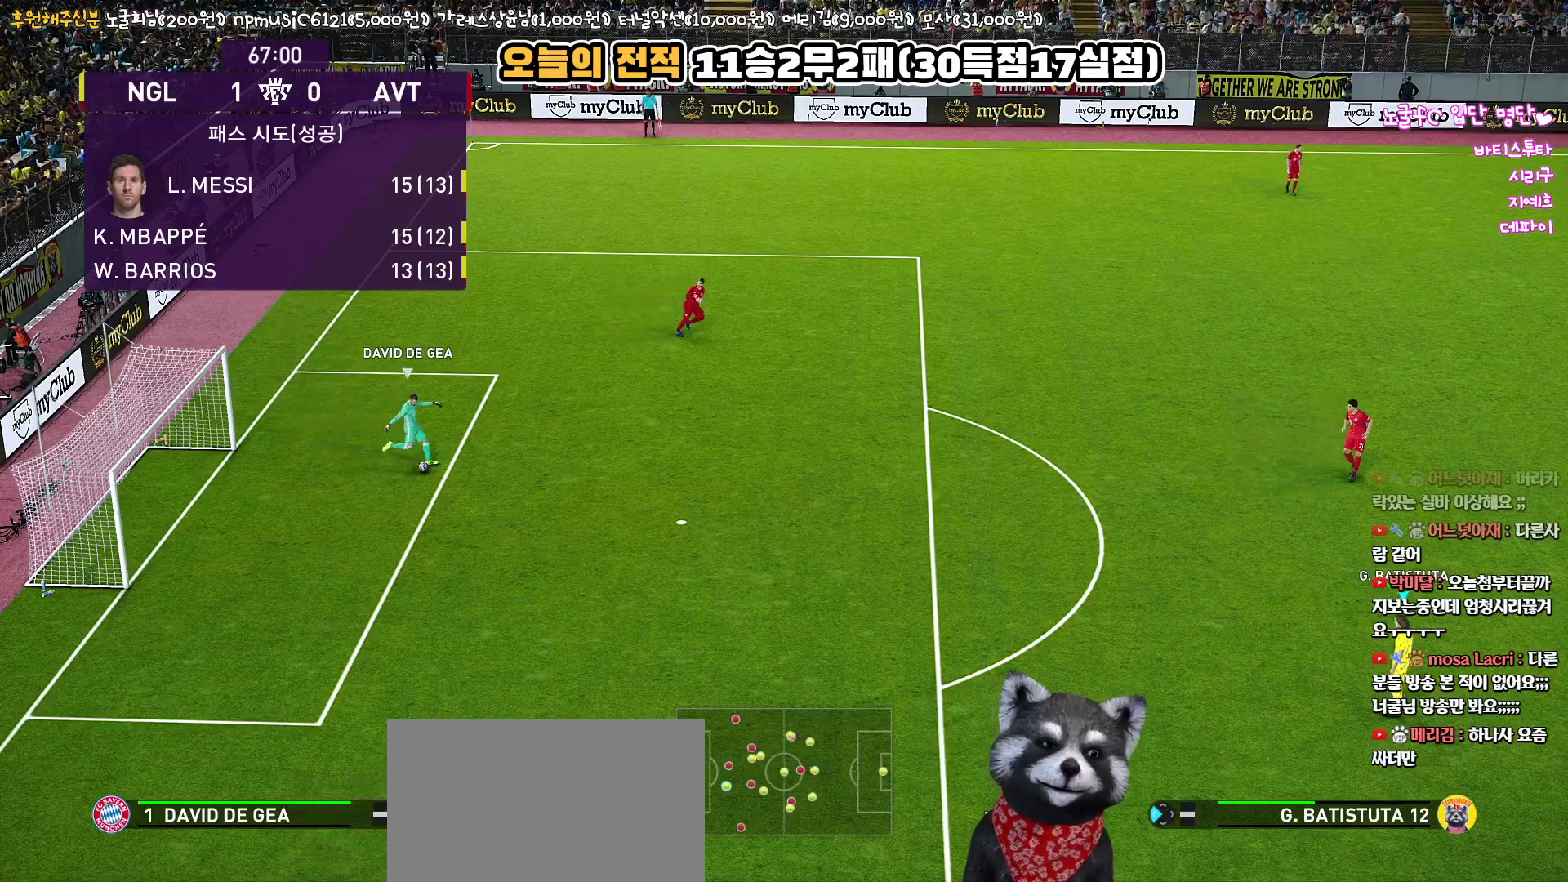
Gameplay with a controller (PlayStation layout); each line is a JSON object with the inputs held at the frame after it. "events" lists button and stick changes between this image and that frame as [ms after this image, input, new state], when the widget could be followed in between.
{"buttons": ["CROSS", "SQUARE", "R1"], "left_stick": "up-left", "right_stick": "center", "events": [[50, "R1", "down"], [83, "CROSS", "down"], [83, "SQUARE", "down"], [83, "left_stick", "up-left"], [100, "L1", "down"], [417, "L1", "up"]]}
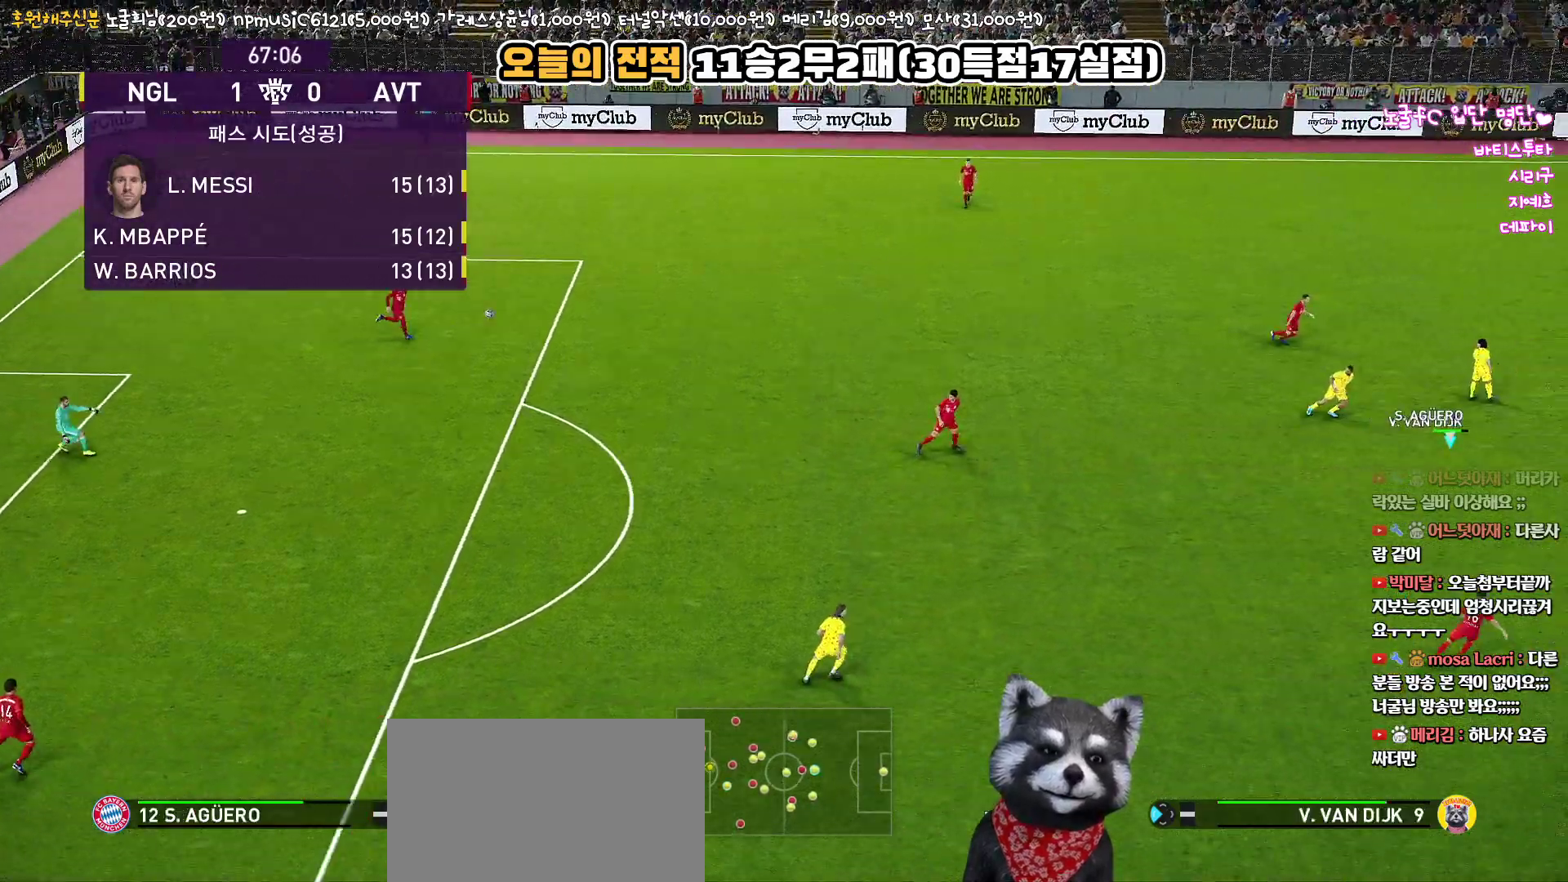
{"buttons": ["R1", "R2"], "left_stick": "up-left", "right_stick": "center", "events": [[217, "SQUARE", "up"], [233, "CROSS", "up"], [317, "R2", "down"]]}
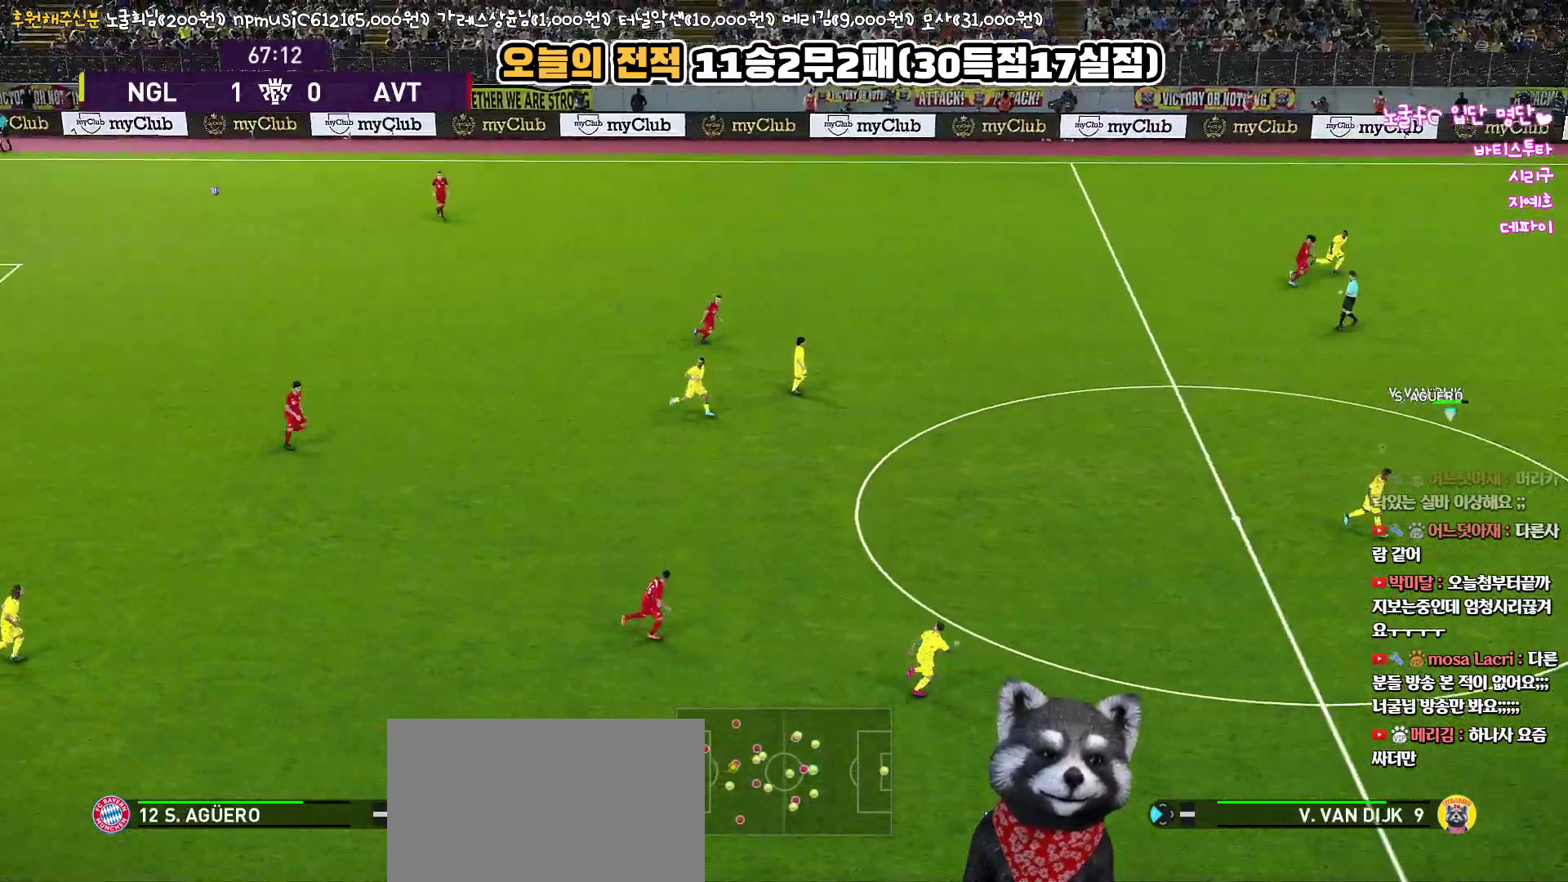
{"buttons": ["CROSS", "R1"], "left_stick": "up-left", "right_stick": "center", "events": [[200, "R2", "up"], [367, "CROSS", "down"]]}
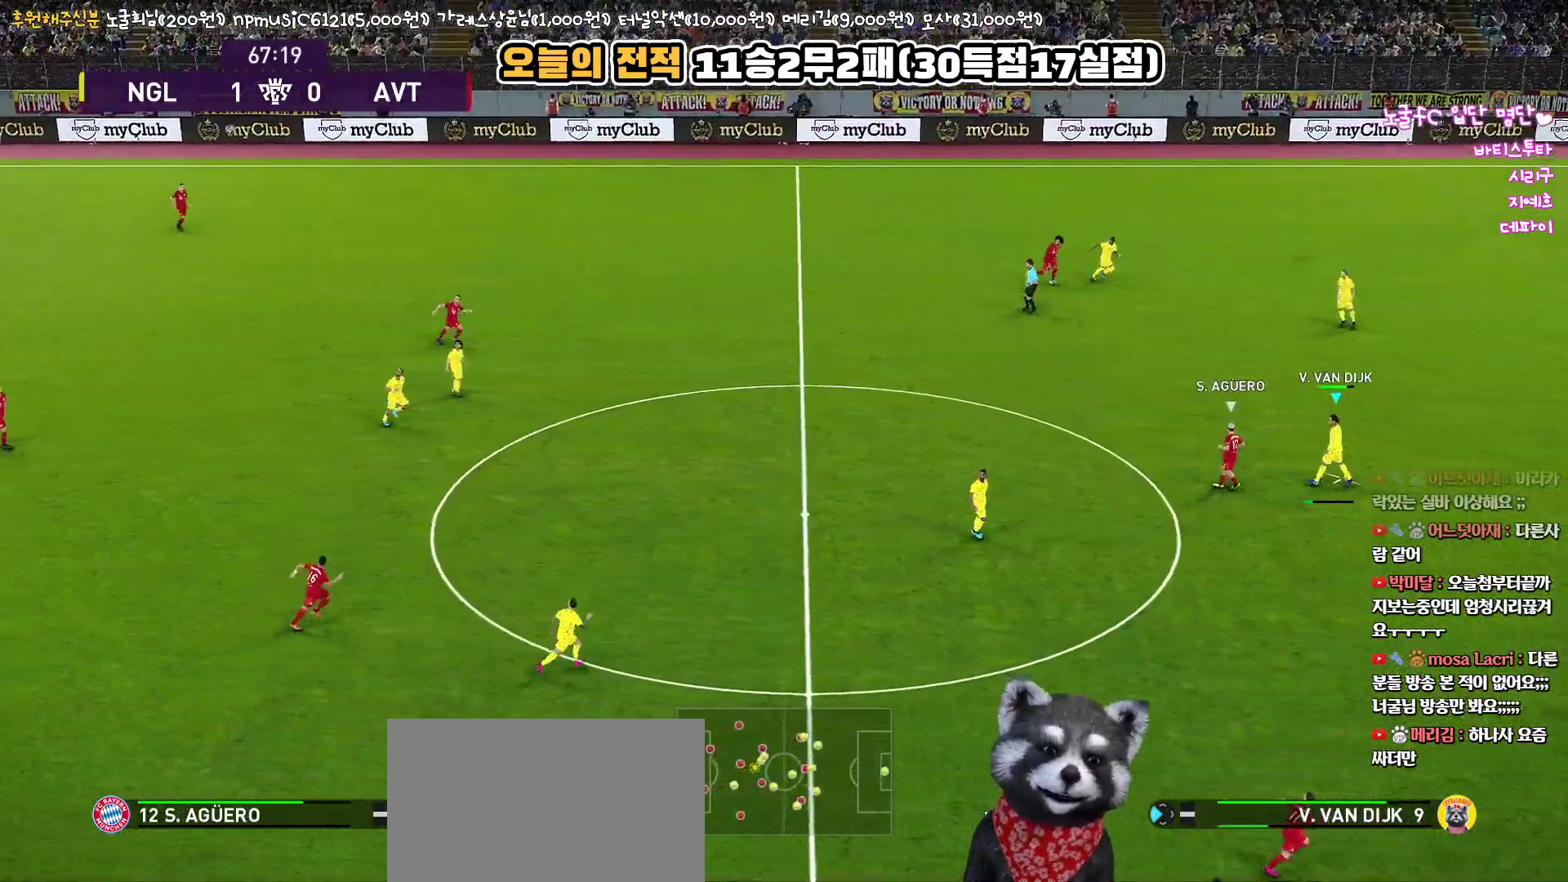
{"buttons": ["R1"], "left_stick": "up-left", "right_stick": "center", "events": [[33, "CROSS", "up"], [100, "CROSS", "down"], [200, "CROSS", "up"], [267, "CROSS", "down"], [333, "CROSS", "up"], [400, "CROSS", "down"], [500, "CROSS", "up"]]}
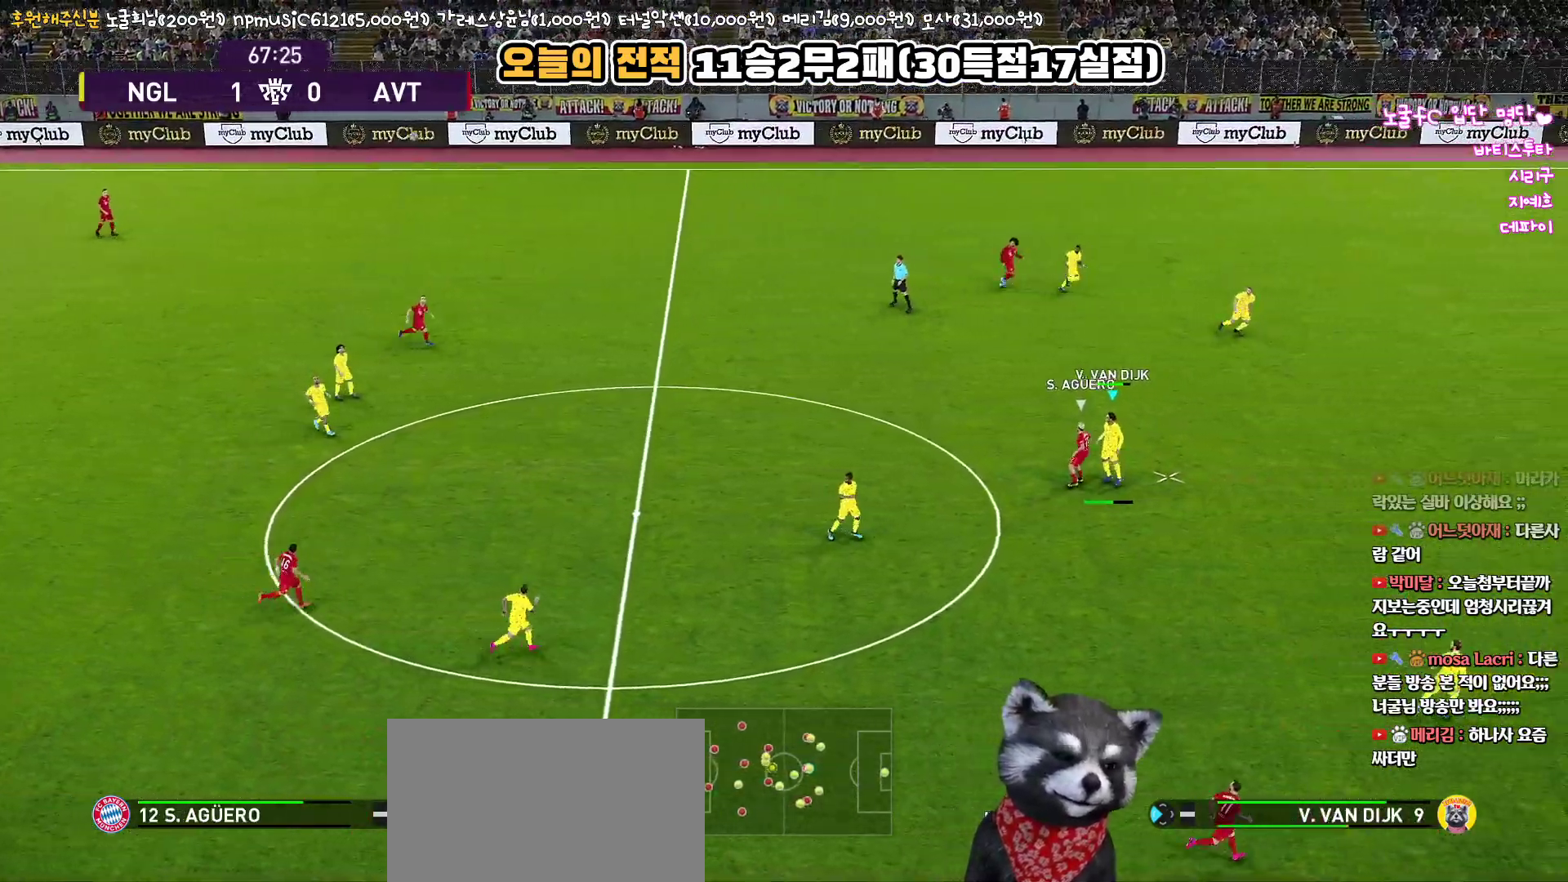
{"buttons": ["CROSS", "R1"], "left_stick": "up-left", "right_stick": "center", "events": [[50, "CROSS", "down"], [133, "CROSS", "up"], [200, "CROSS", "down"], [267, "CROSS", "up"], [333, "CROSS", "down"], [400, "CROSS", "up"], [467, "CROSS", "down"]]}
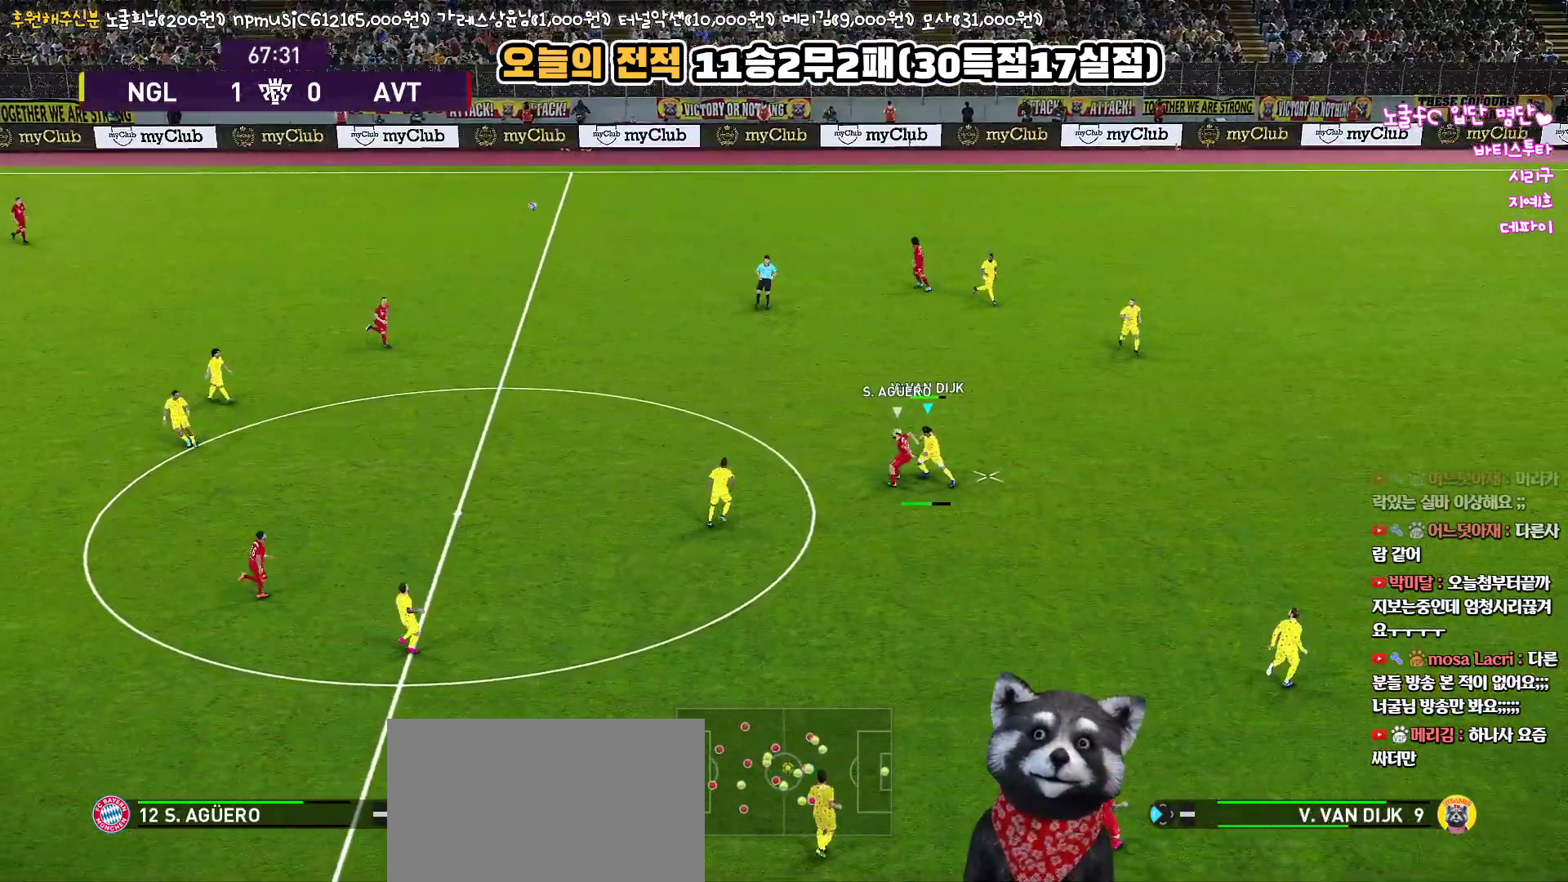
{"buttons": ["CROSS", "R1"], "left_stick": "up-left", "right_stick": "center", "events": [[67, "CROSS", "up"], [133, "CROSS", "down"], [233, "CROSS", "up"], [300, "CROSS", "down"], [383, "CROSS", "up"], [450, "CROSS", "down"]]}
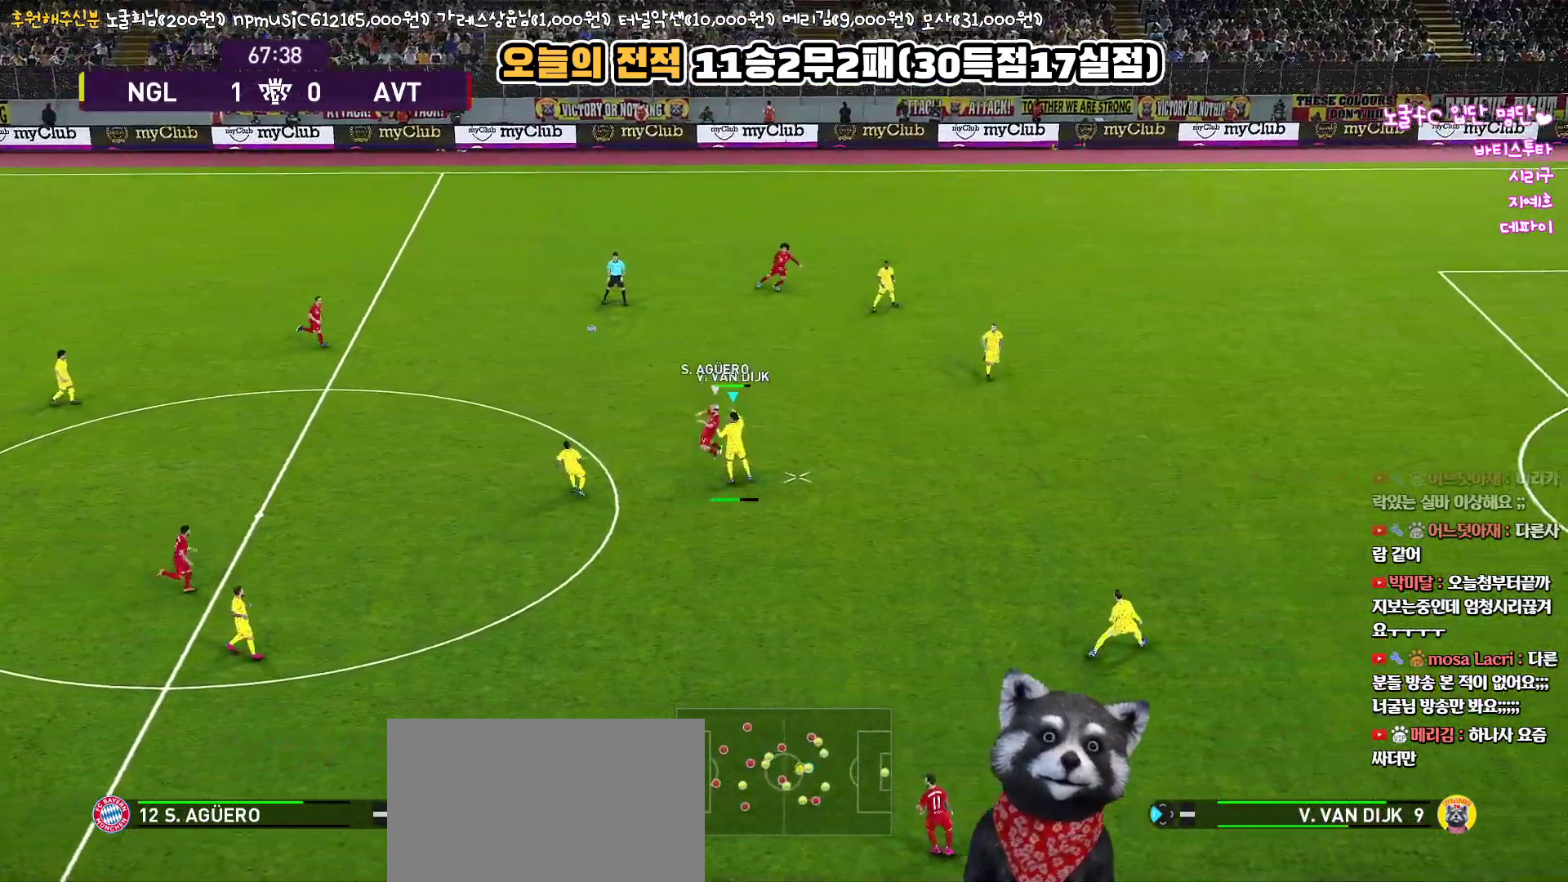
{"buttons": ["CROSS", "R1"], "left_stick": "up-left", "right_stick": "center", "events": []}
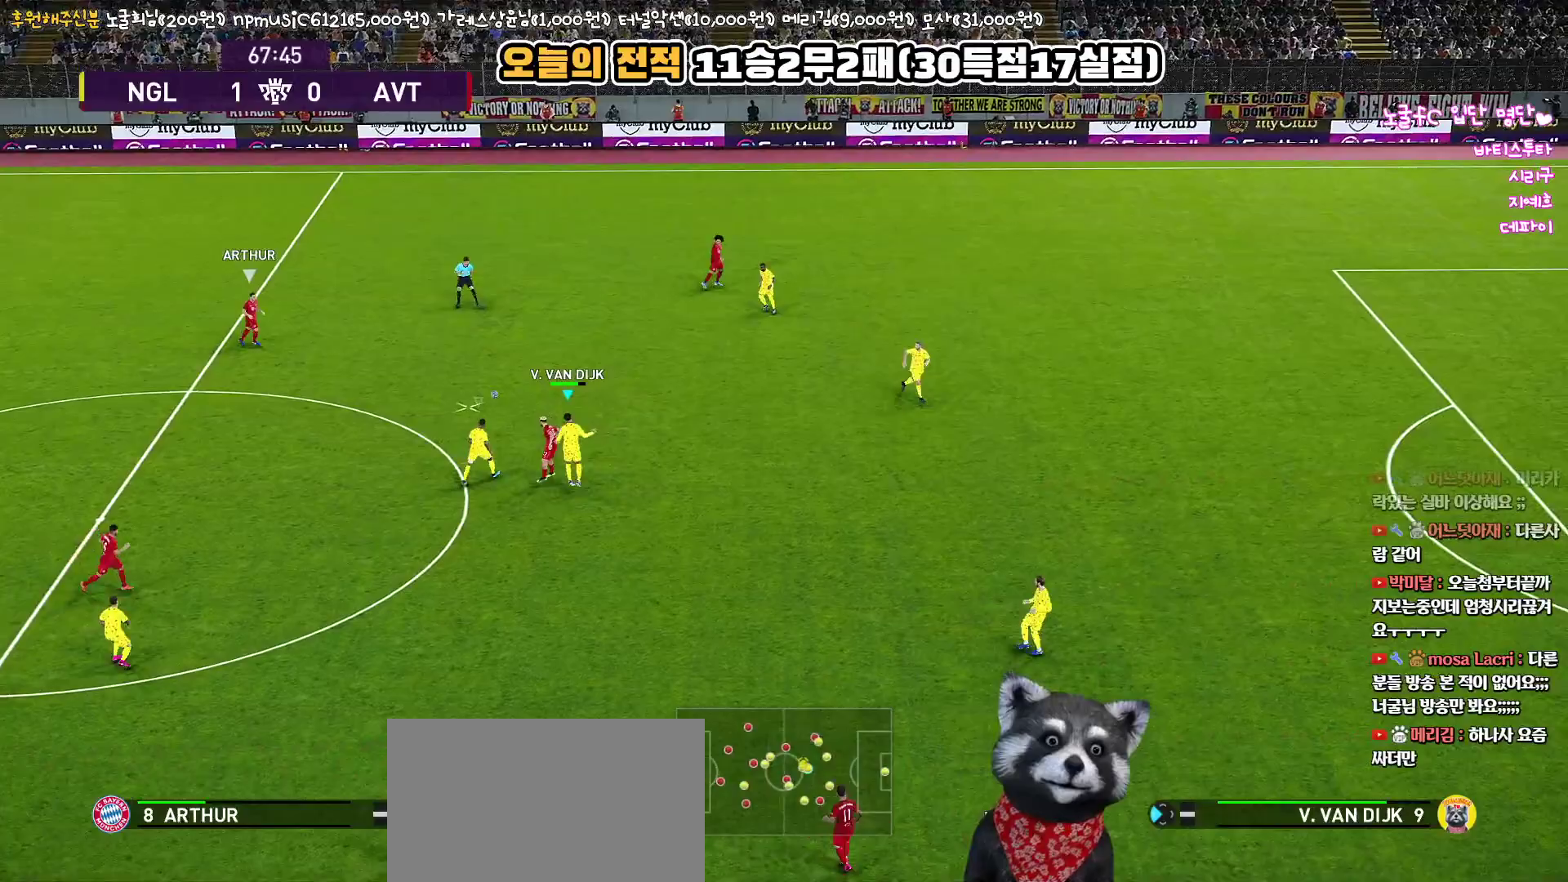
{"buttons": ["R1"], "left_stick": "up", "right_stick": "center", "events": [[100, "L1", "down"], [150, "left_stick", "up"], [283, "L1", "up"], [317, "CROSS", "up"]]}
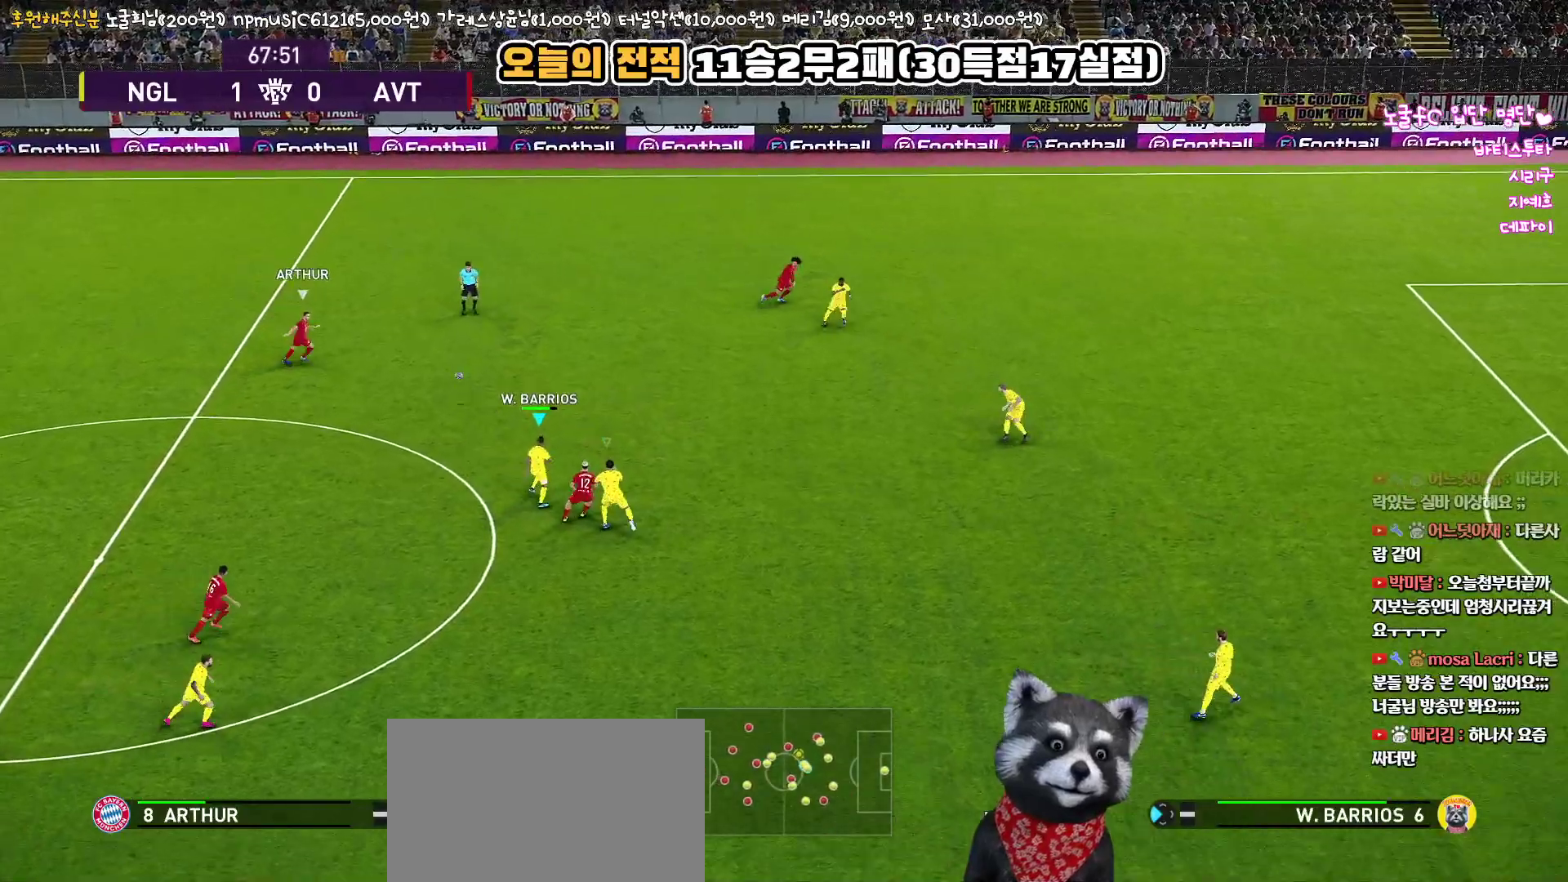
{"buttons": ["SQUARE", "R1"], "left_stick": "up-left", "right_stick": "center", "events": [[283, "right_stick", "right"], [350, "right_stick", "center"], [467, "SQUARE", "down"], [467, "left_stick", "up-left"]]}
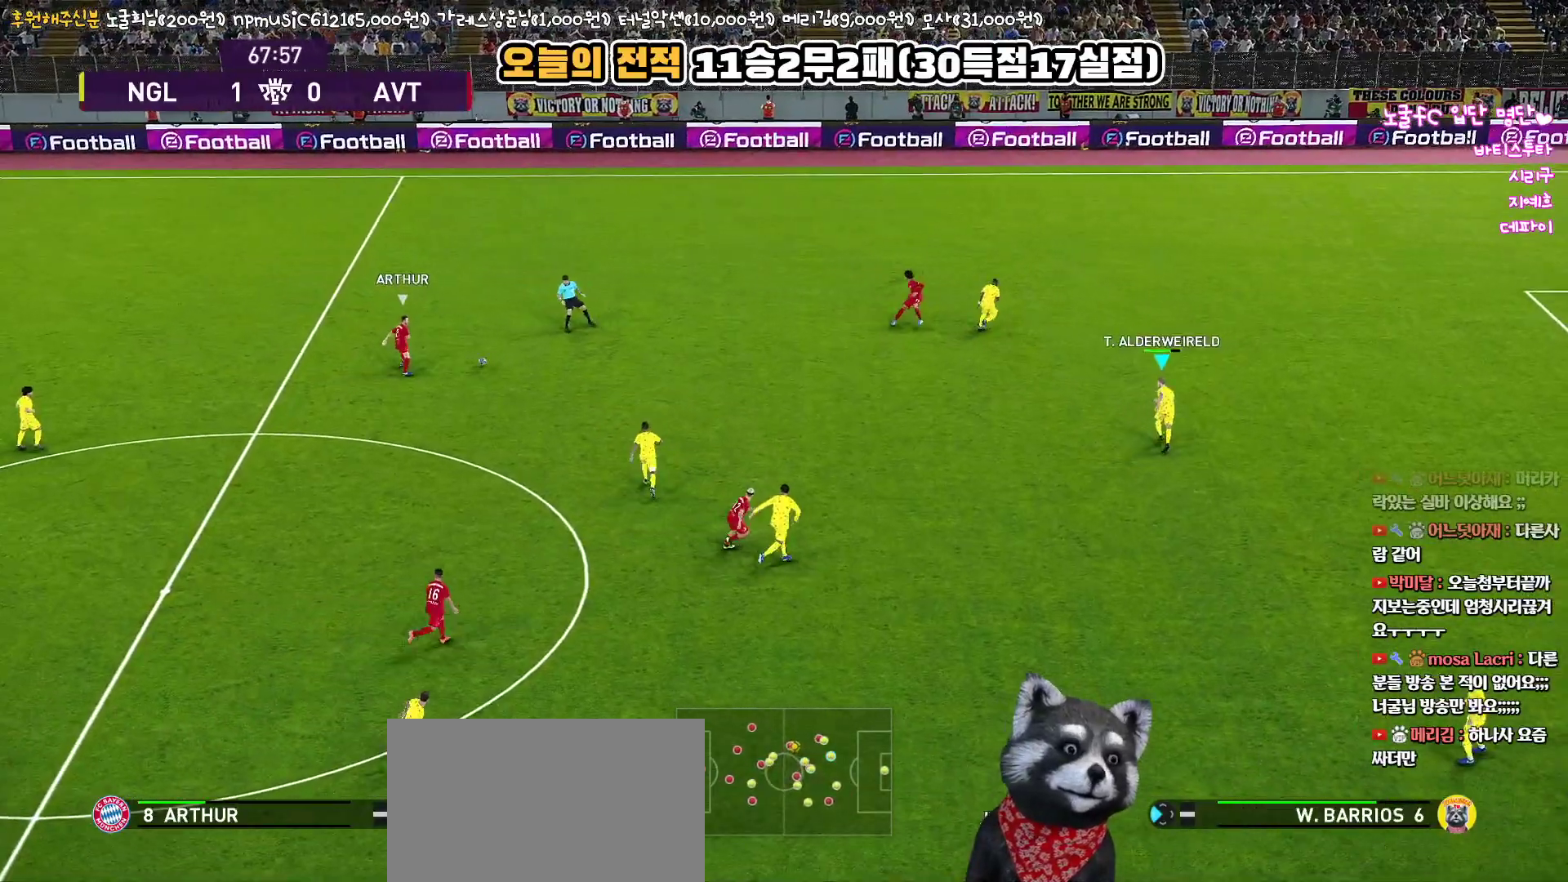
{"buttons": ["SQUARE", "R1"], "left_stick": "up-left", "right_stick": "center", "events": []}
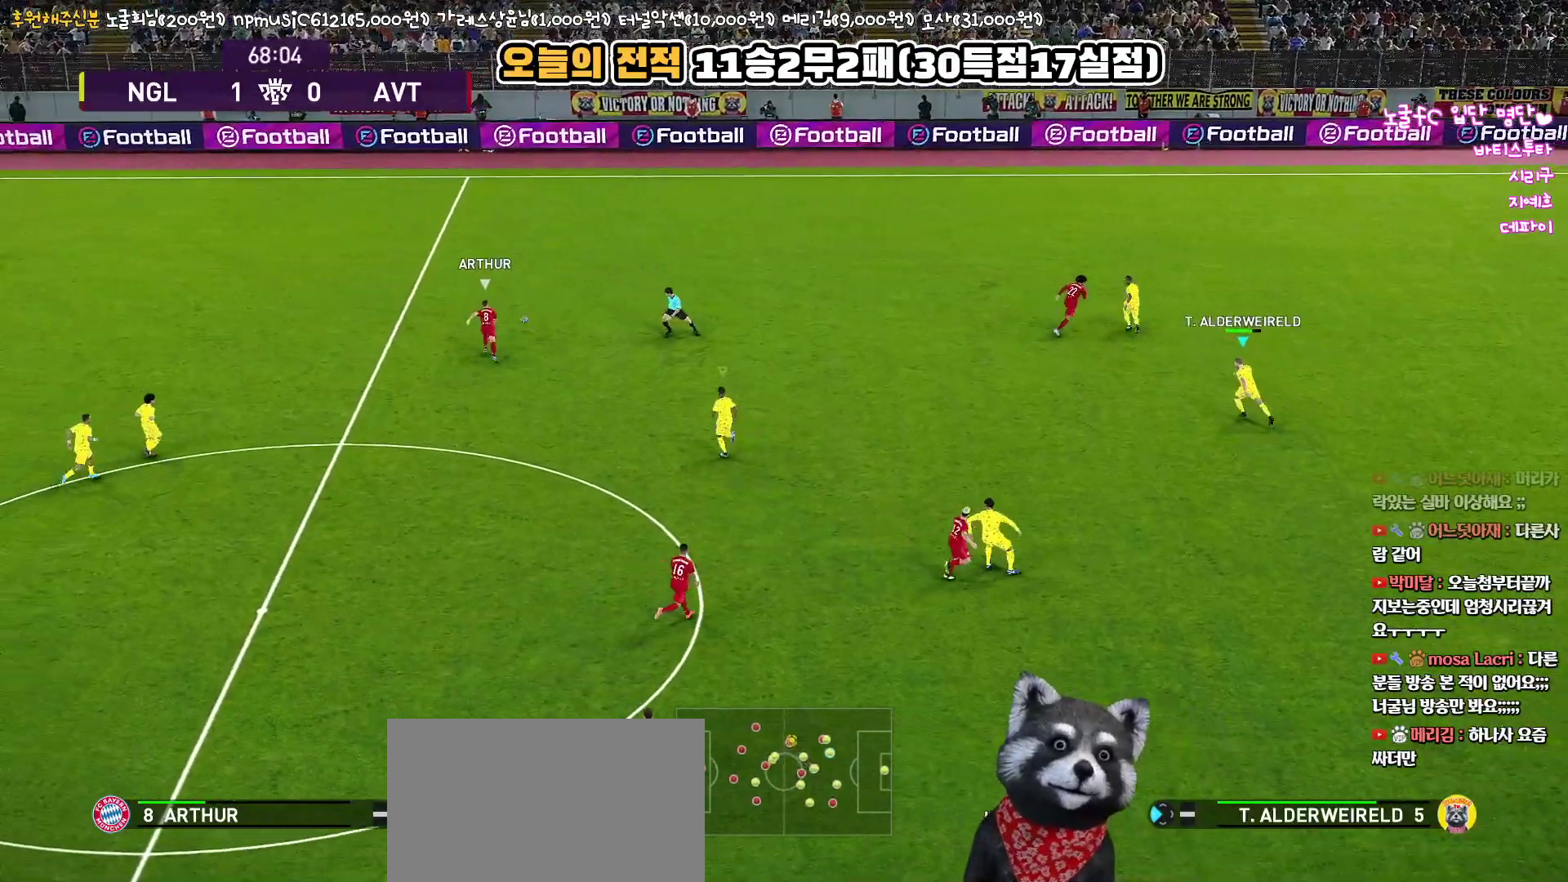
{"buttons": ["SQUARE", "R1"], "left_stick": "up", "right_stick": "center", "events": [[267, "left_stick", "up"]]}
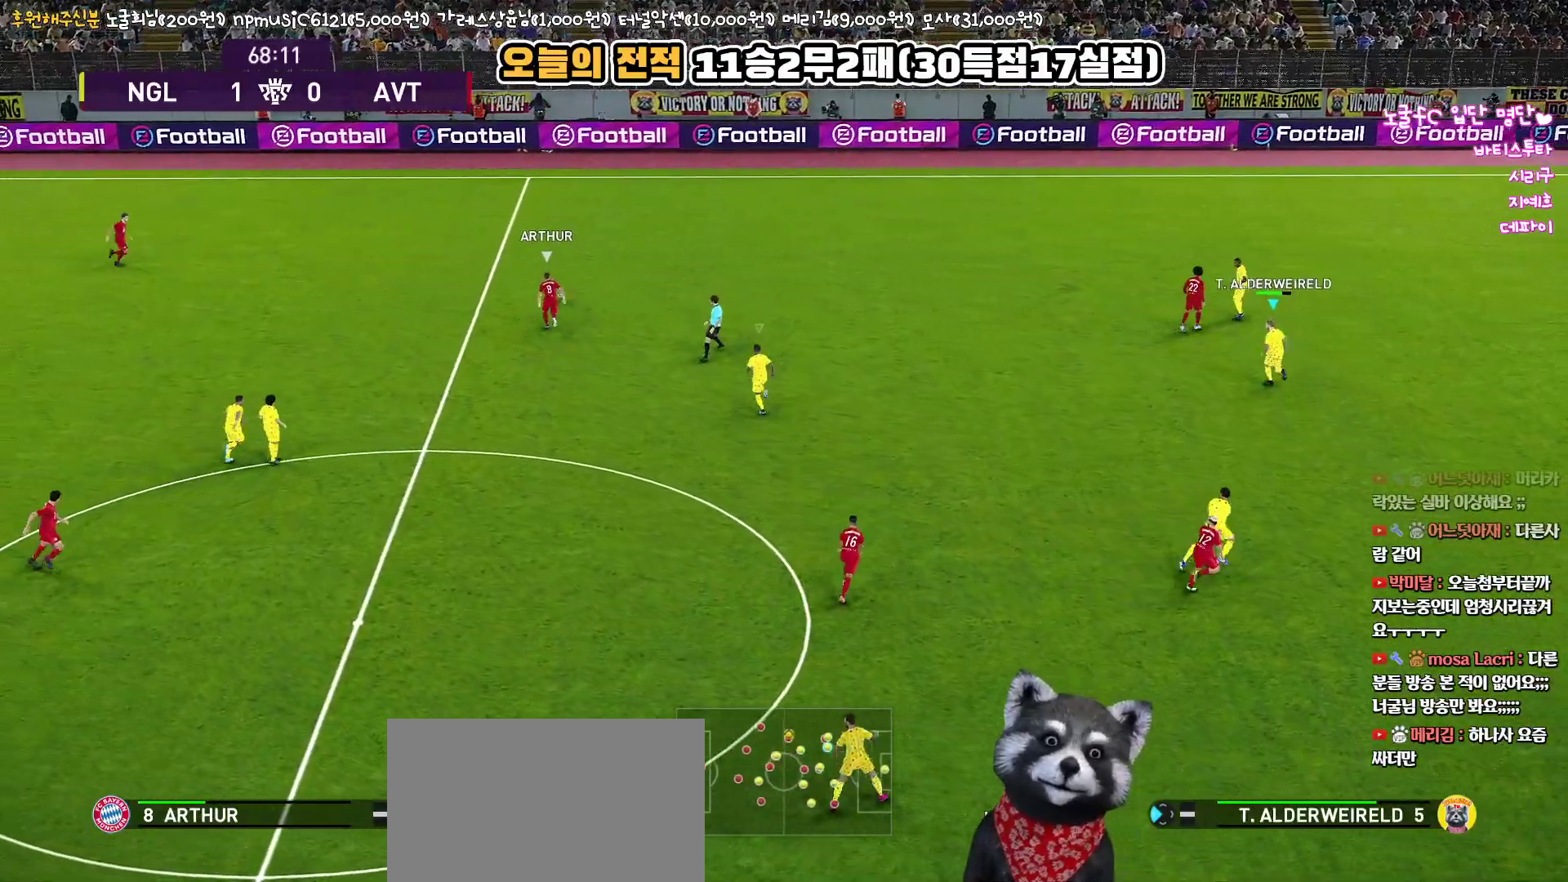
{"buttons": ["SQUARE", "R1"], "left_stick": "up-left", "right_stick": "center", "events": [[433, "left_stick", "up-left"]]}
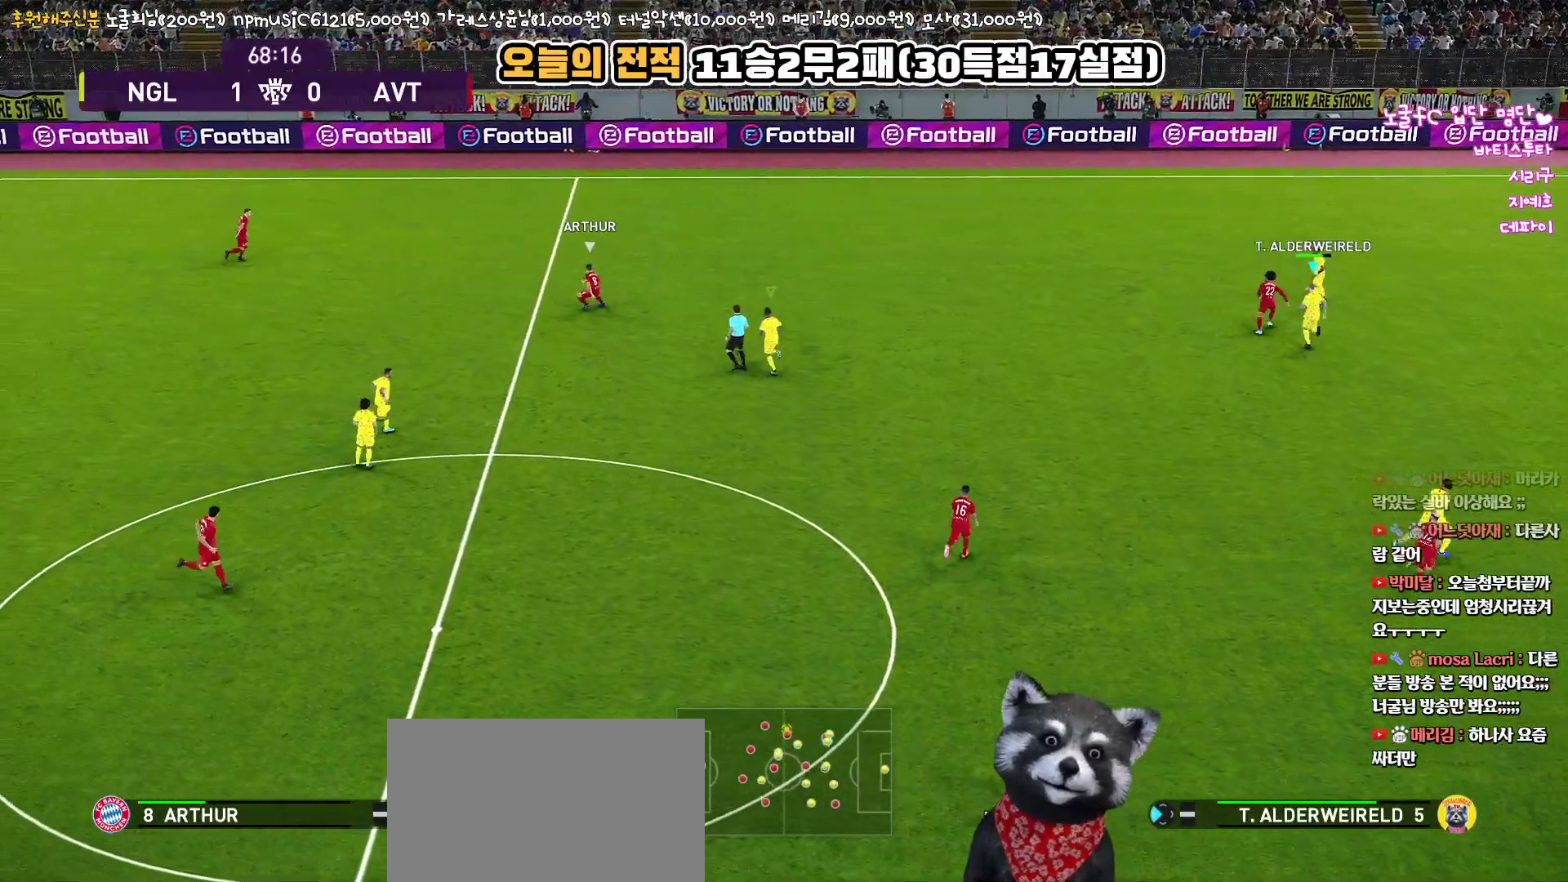
{"buttons": ["SQUARE", "R1"], "left_stick": "up-left", "right_stick": "center", "events": []}
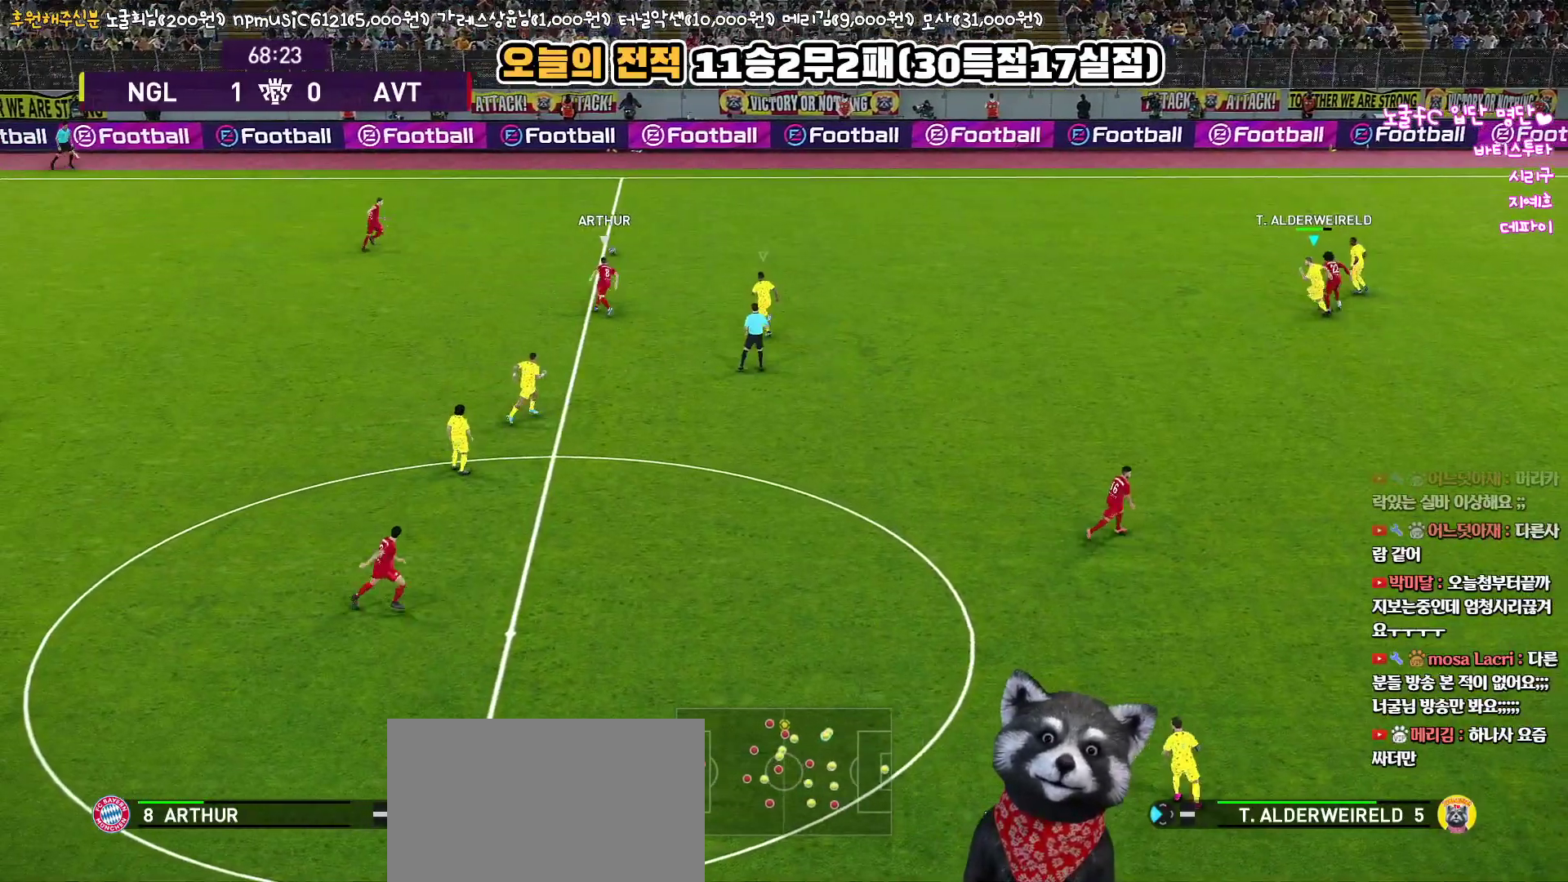
{"buttons": ["SQUARE", "R1"], "left_stick": "up-left", "right_stick": "center", "events": []}
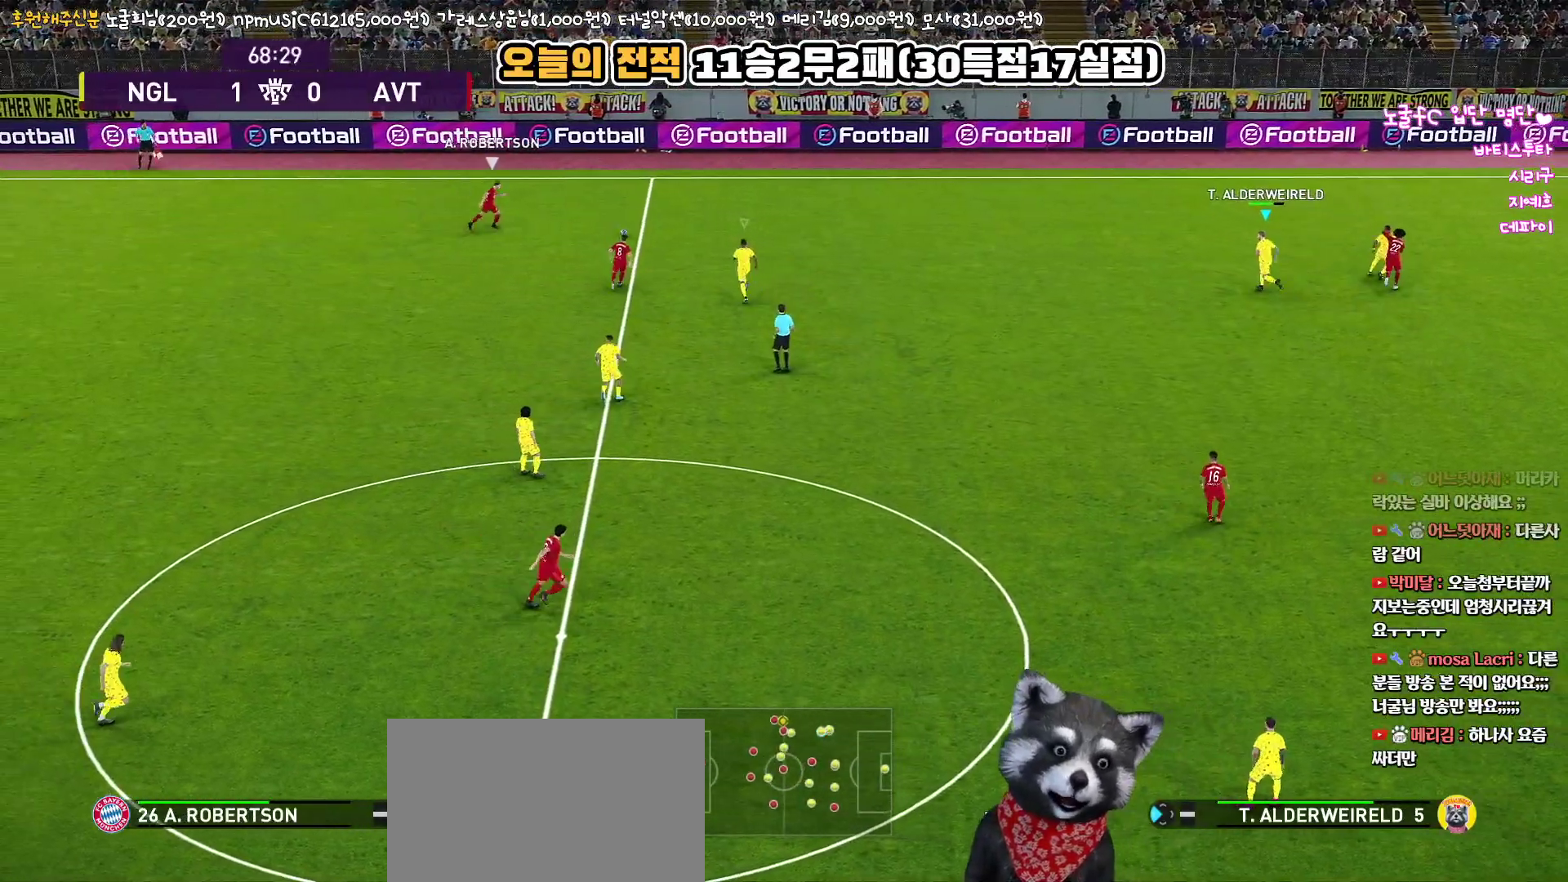
{"buttons": ["SQUARE"], "left_stick": "up-left", "right_stick": "center", "events": [[67, "left_stick", "up"], [383, "R1", "up"], [417, "left_stick", "up-left"]]}
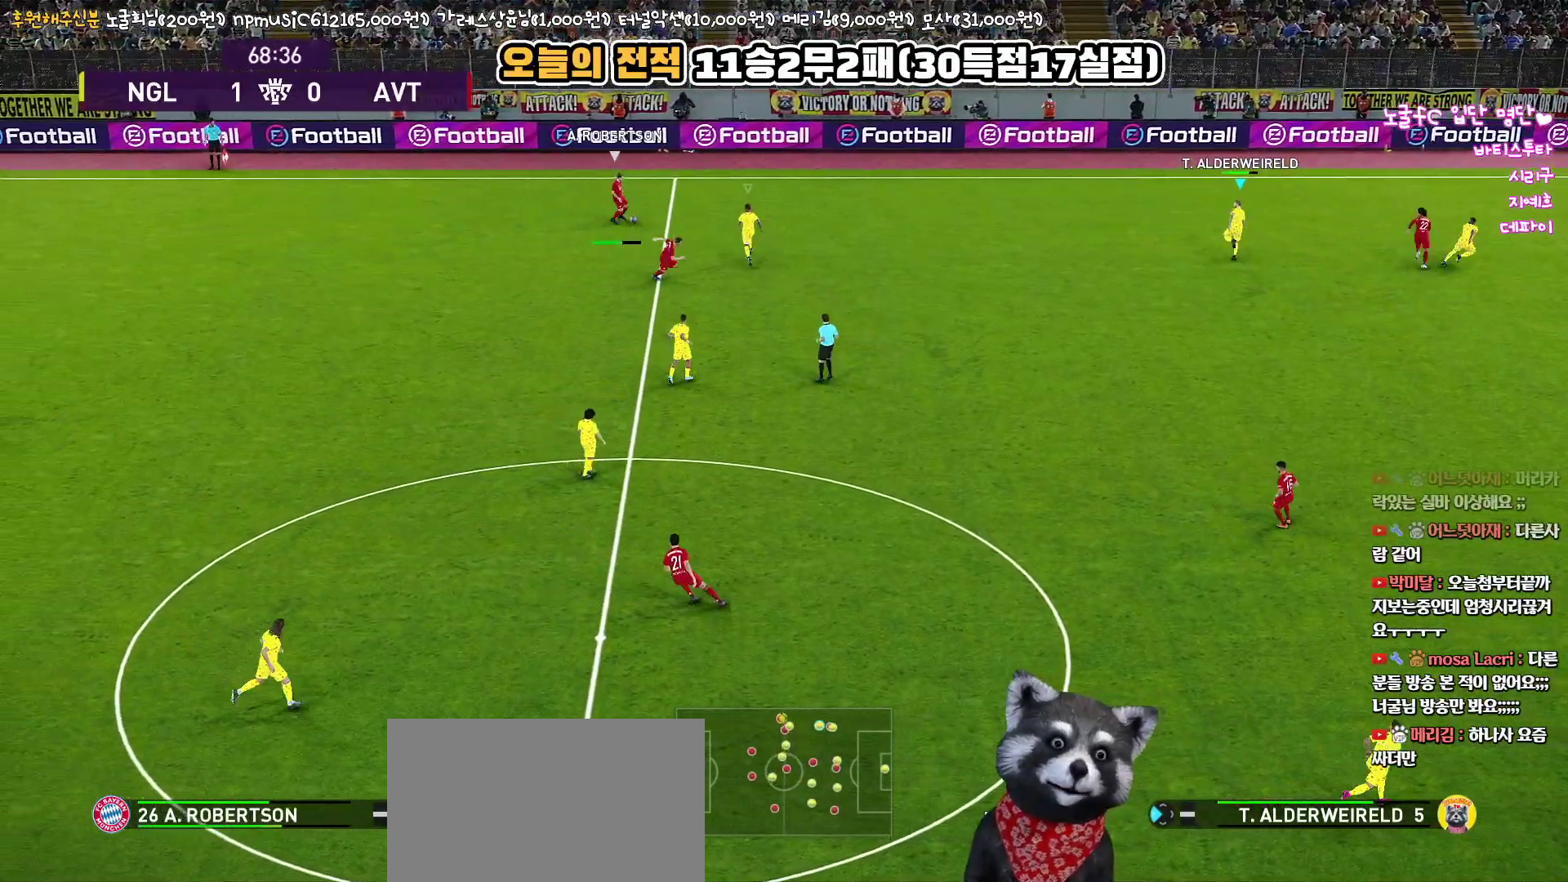
{"buttons": ["SQUARE", "R1"], "left_stick": "down-left", "right_stick": "center", "events": [[350, "left_stick", "down-left"], [500, "R1", "down"]]}
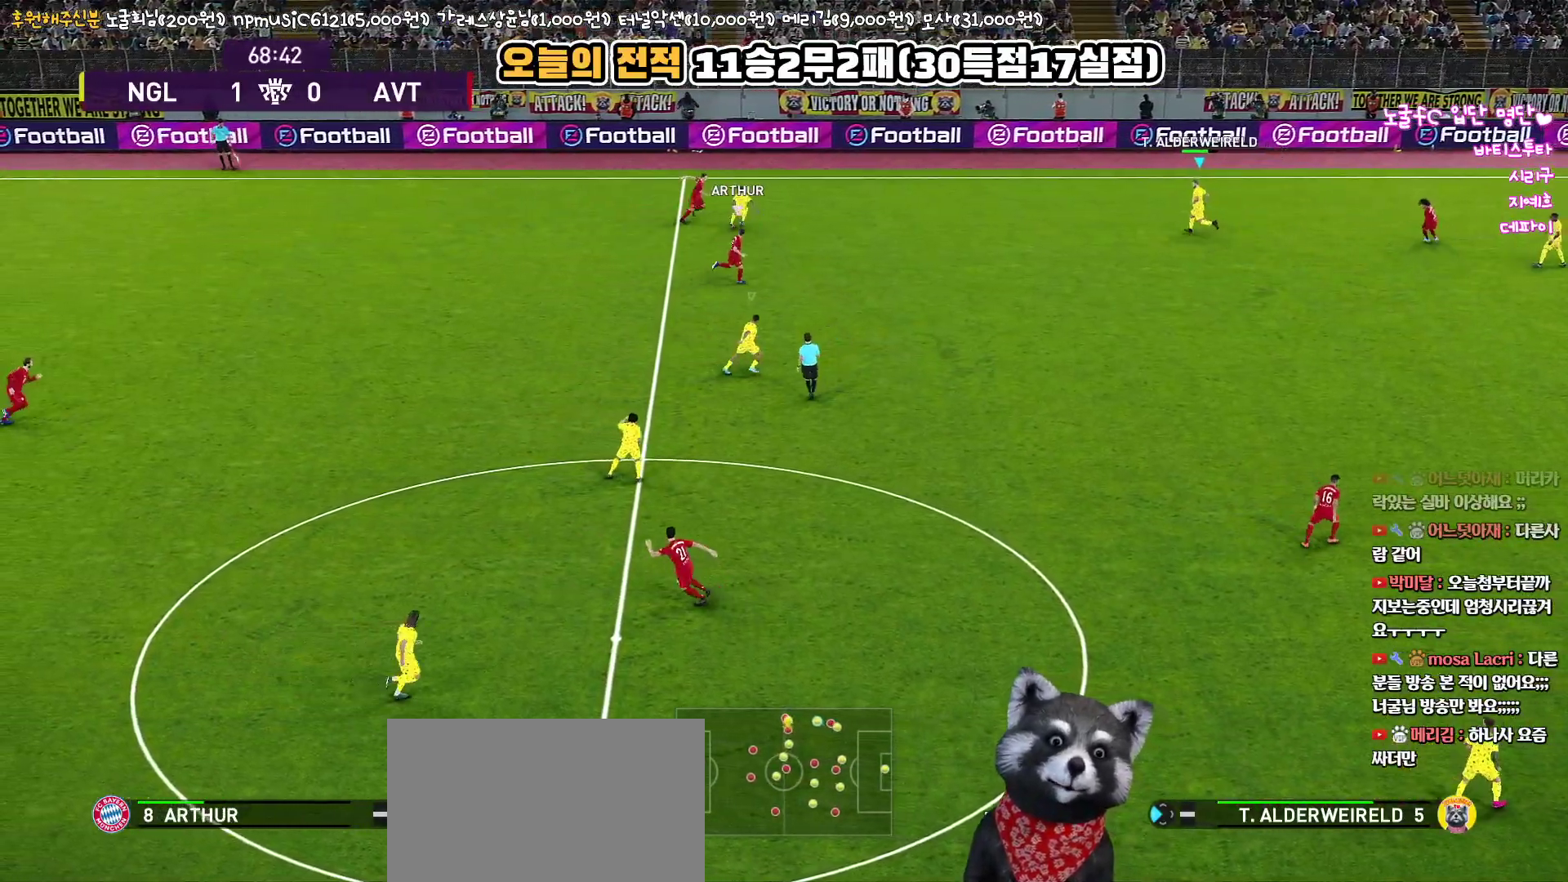
{"buttons": ["R1", "L3"], "left_stick": "down-right", "right_stick": "center", "events": [[17, "SQUARE", "up"], [83, "L1", "down"], [100, "L3", "down"], [150, "left_stick", "down-right"], [317, "L1", "up"]]}
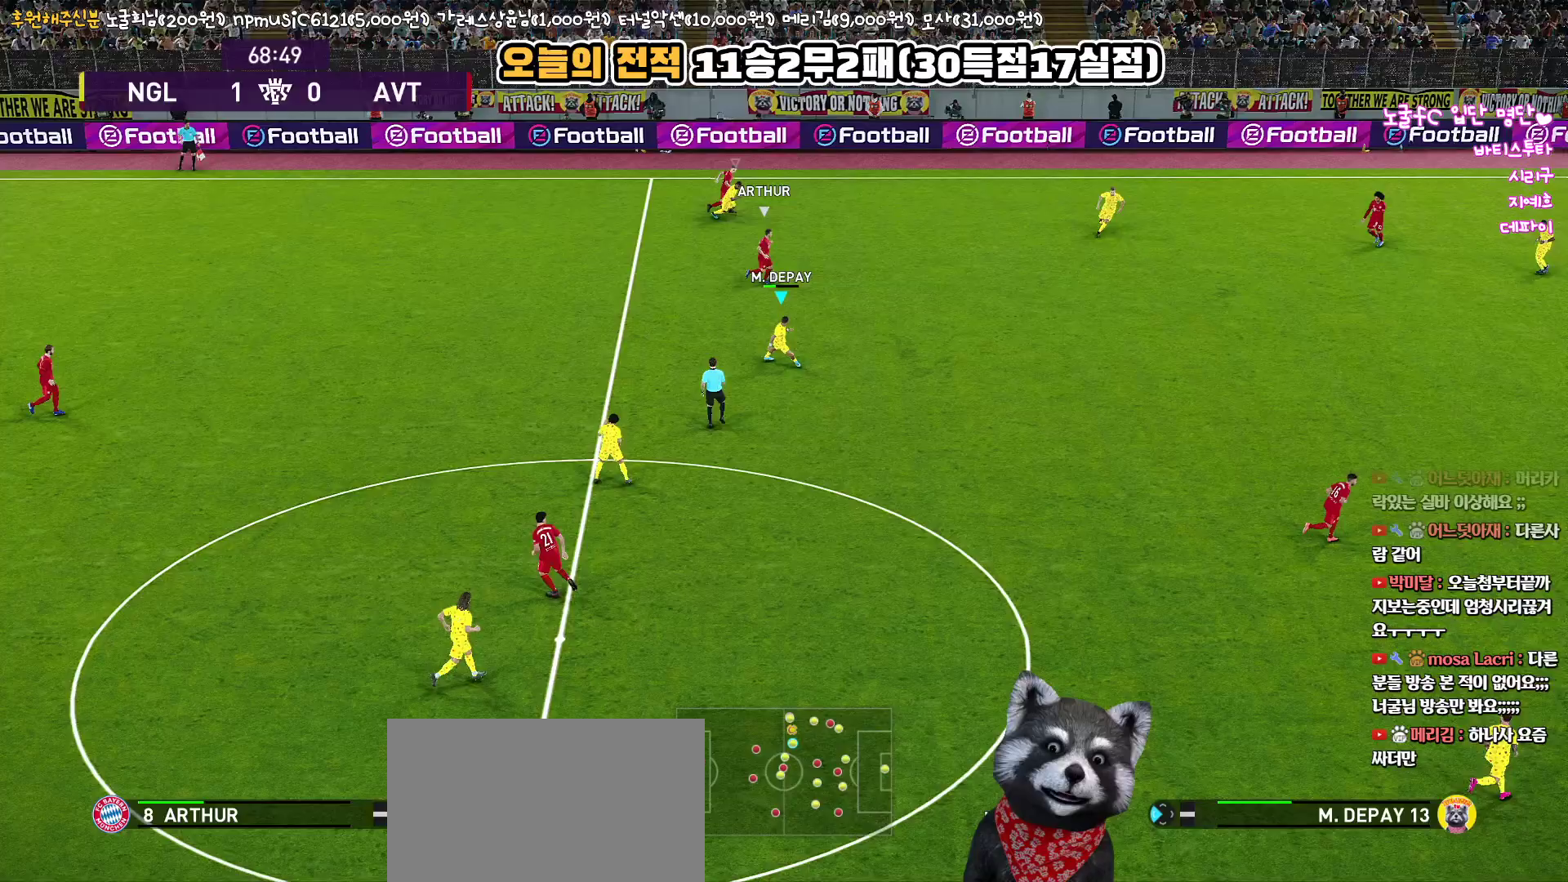
{"buttons": ["R1", "L3"], "left_stick": "down-right", "right_stick": "center", "events": []}
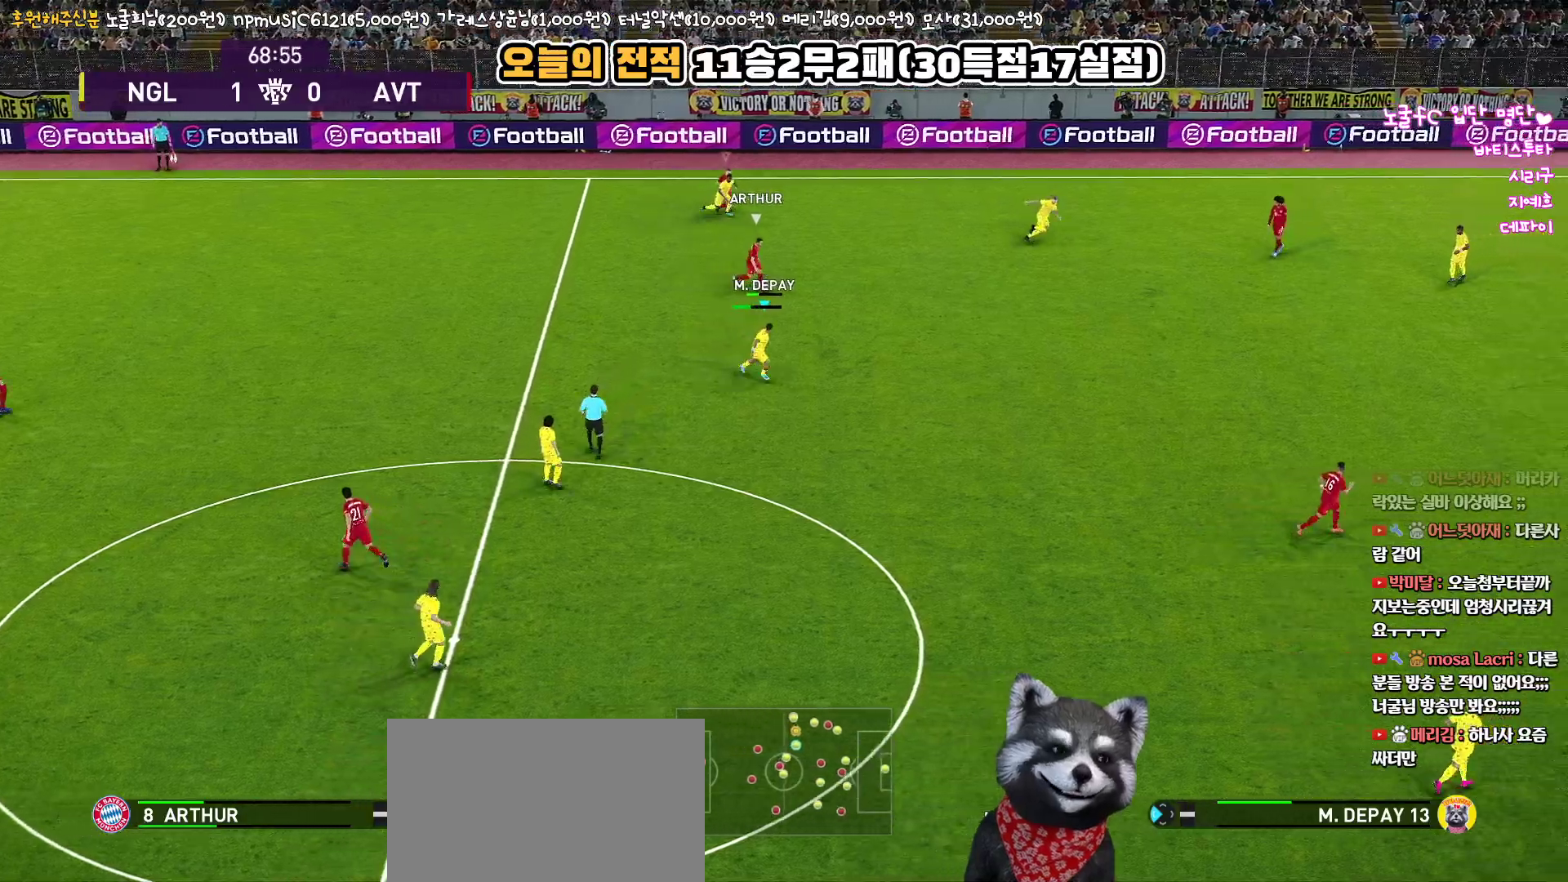
{"buttons": ["R1", "L3"], "left_stick": "right", "right_stick": "center", "events": [[233, "left_stick", "right"]]}
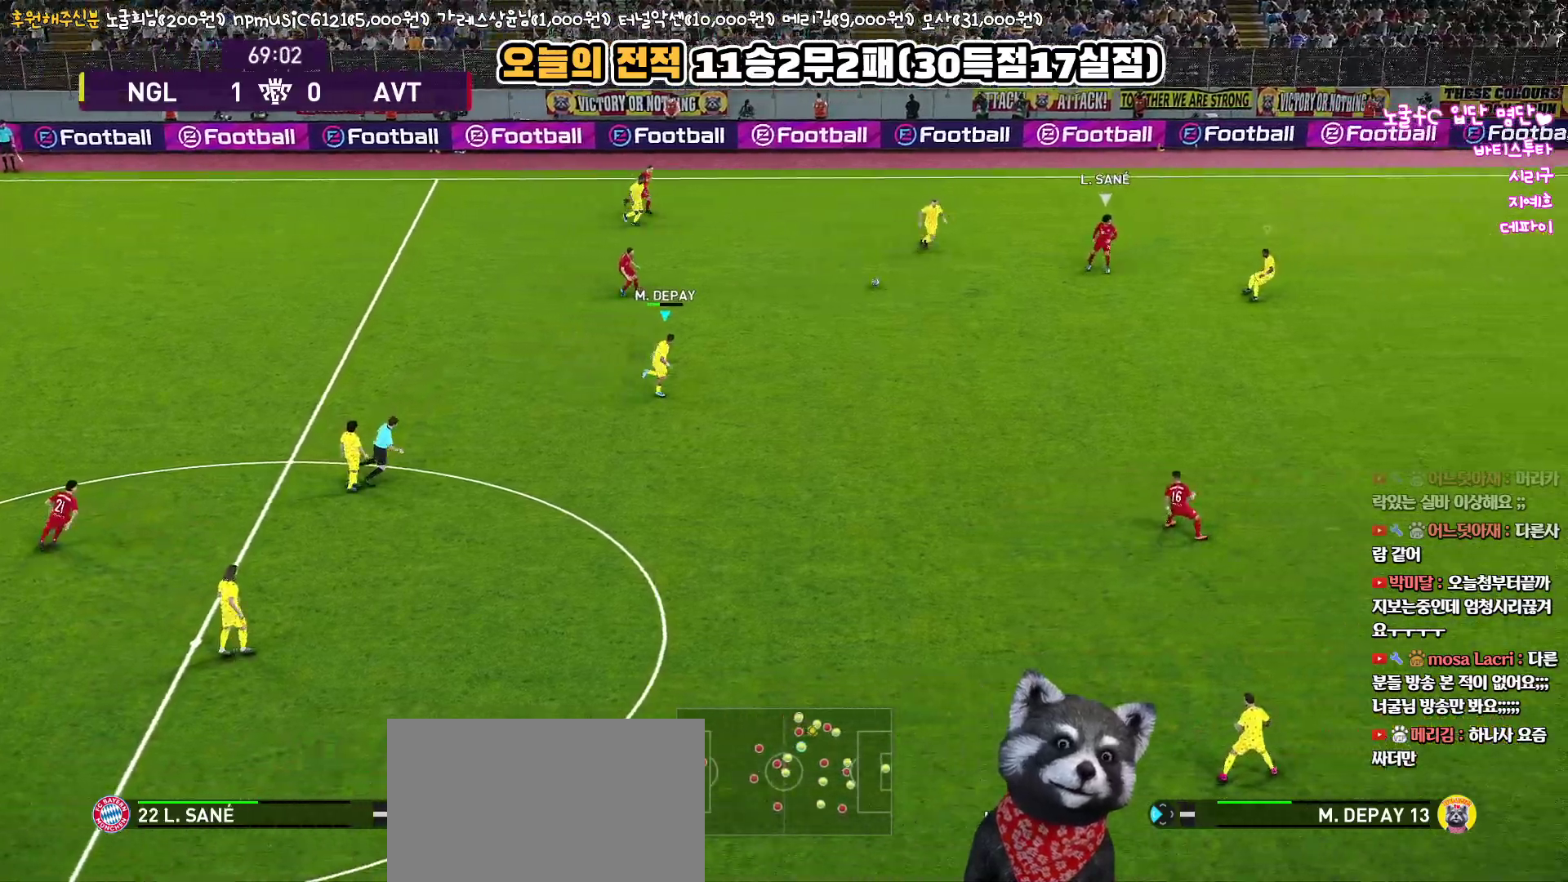
{"buttons": ["R1", "L3"], "left_stick": "right", "right_stick": "center", "events": []}
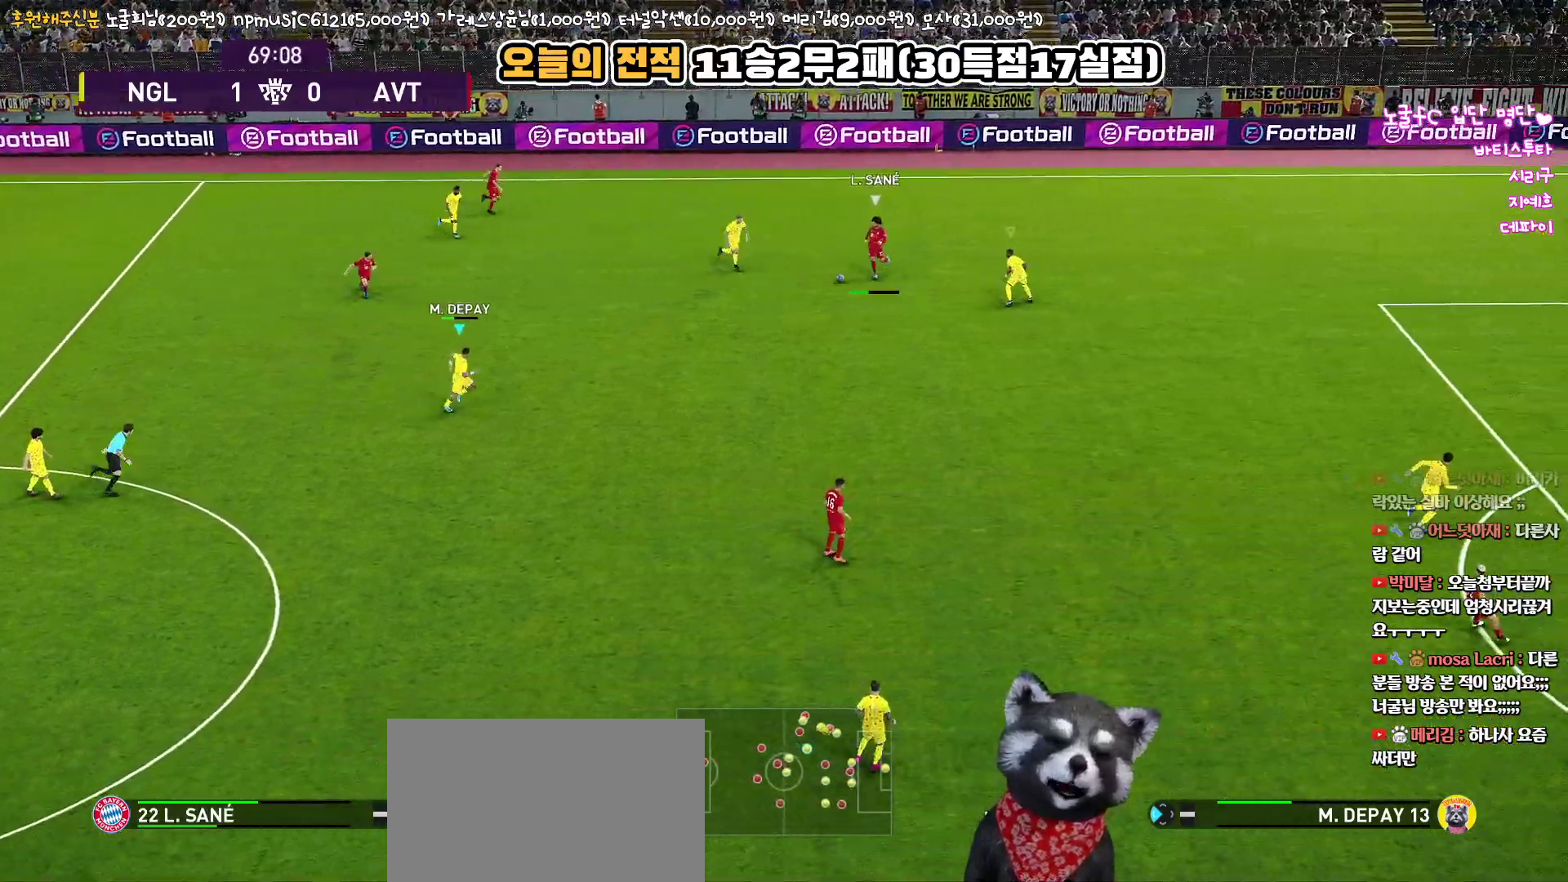
{"buttons": ["R1", "L3"], "left_stick": "right", "right_stick": "center", "events": []}
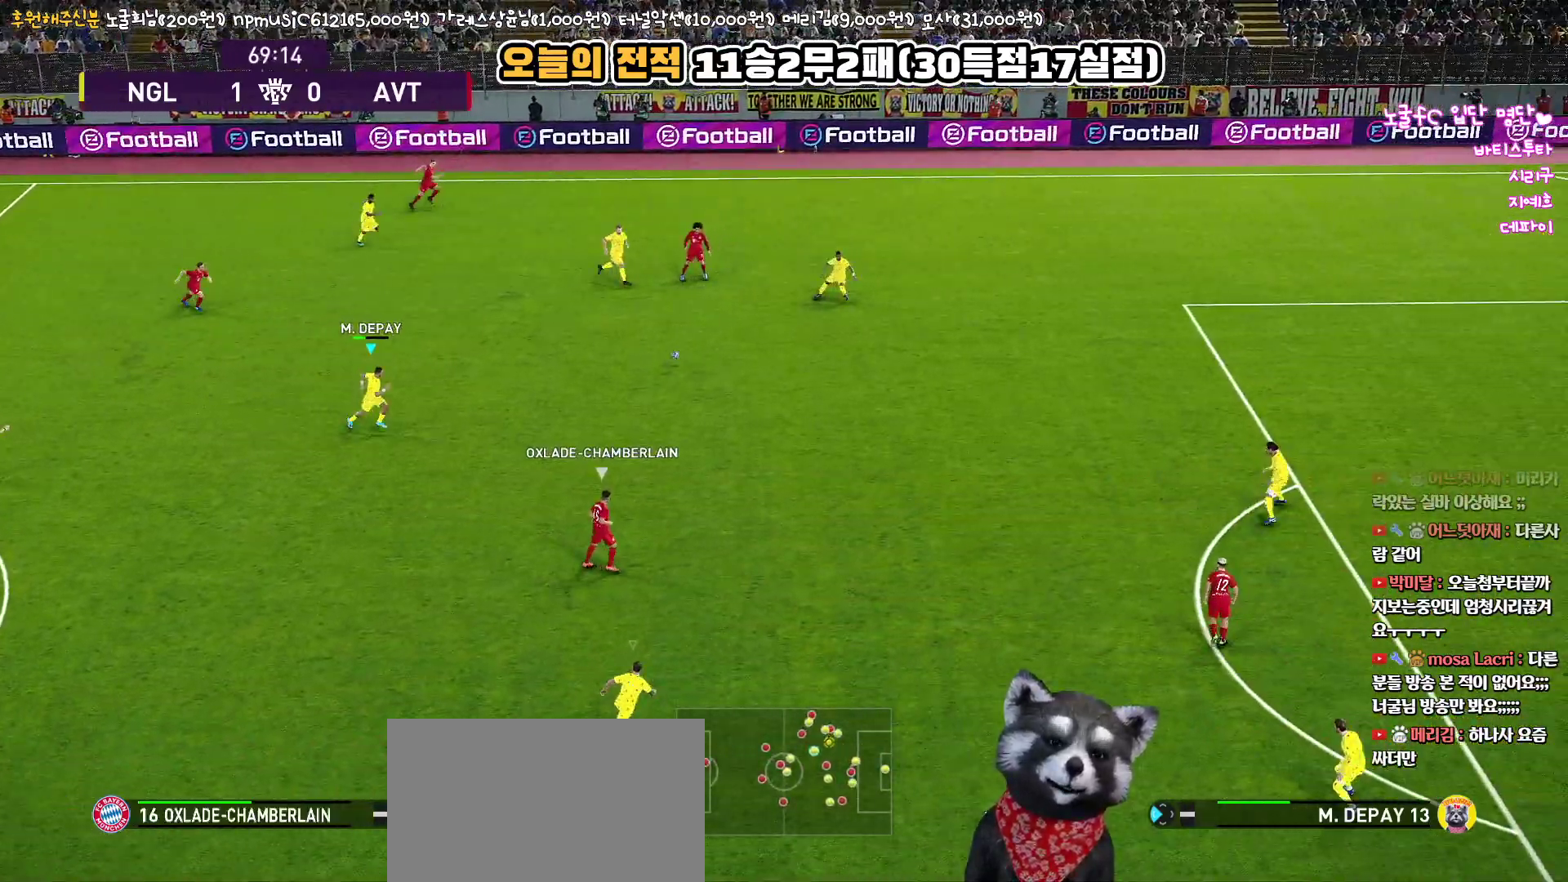
{"buttons": ["R1", "L3"], "left_stick": "down-right", "right_stick": "center", "events": [[117, "left_stick", "down-right"]]}
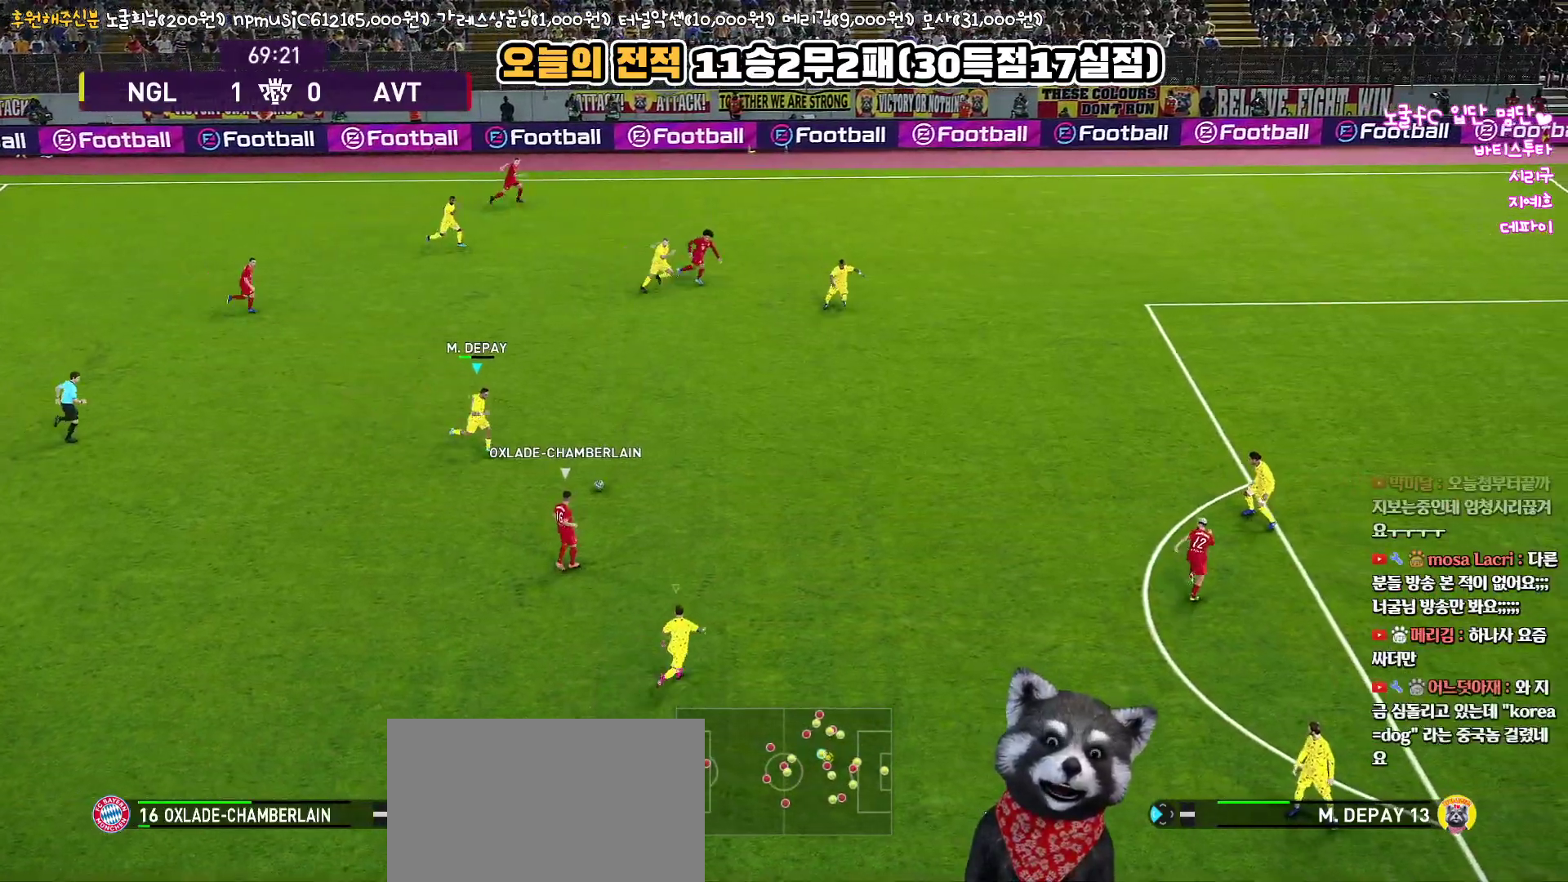
{"buttons": ["CROSS", "SQUARE", "R1", "L3"], "left_stick": "down-right", "right_stick": "center", "events": [[450, "CROSS", "down"], [467, "SQUARE", "down"]]}
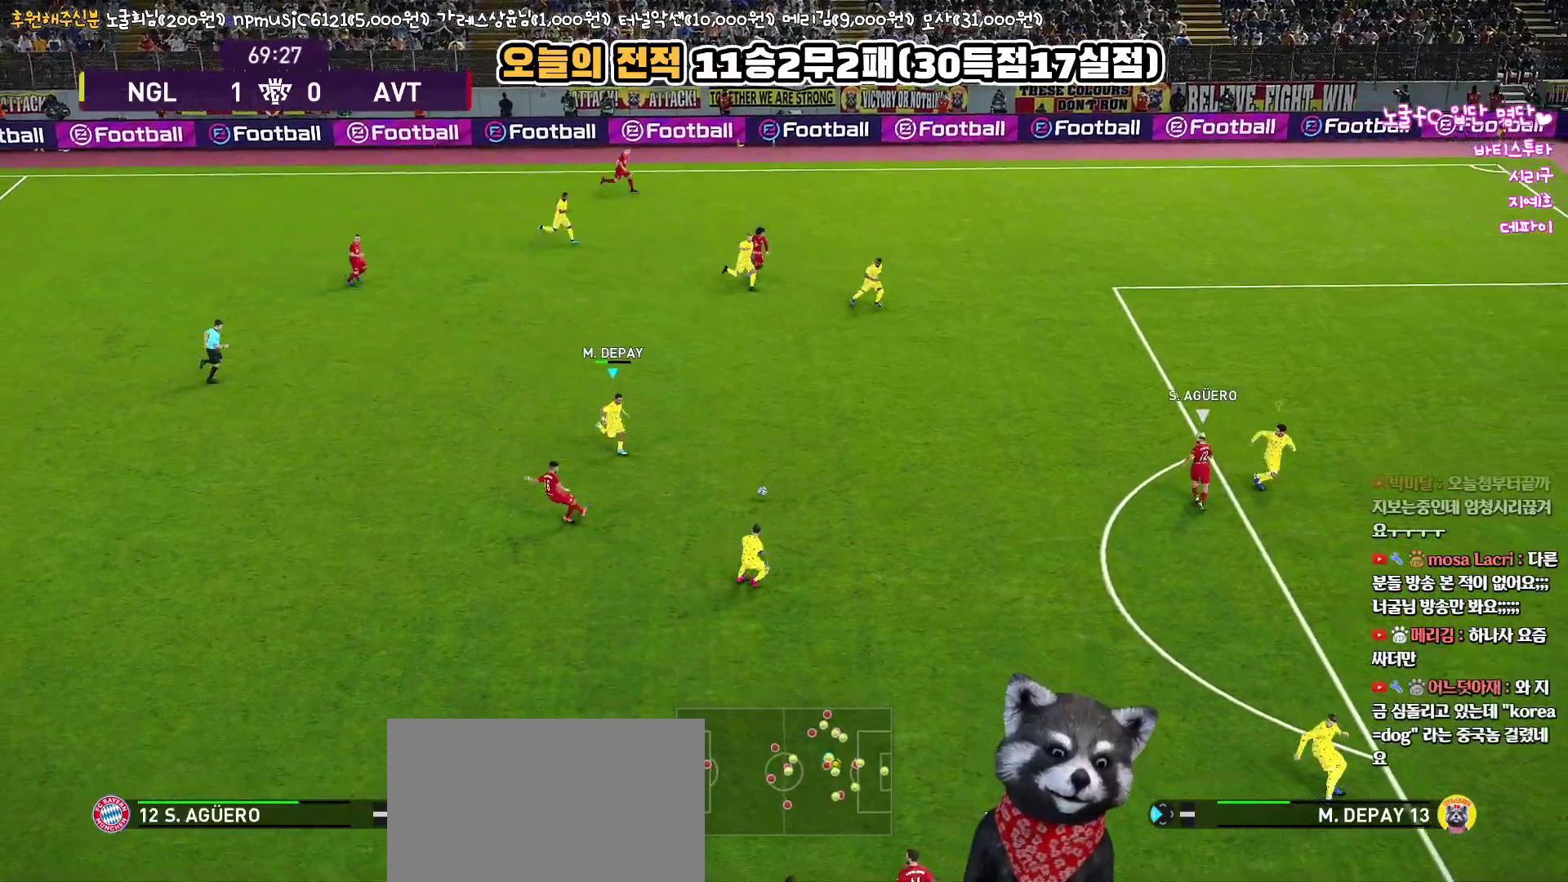
{"buttons": ["R1", "L3"], "left_stick": "down-left", "right_stick": "center", "events": [[83, "L3", "up"], [100, "L1", "down"], [167, "left_stick", "down-left"], [300, "CROSS", "up"], [317, "SQUARE", "up"], [333, "L1", "up"], [350, "L3", "down"]]}
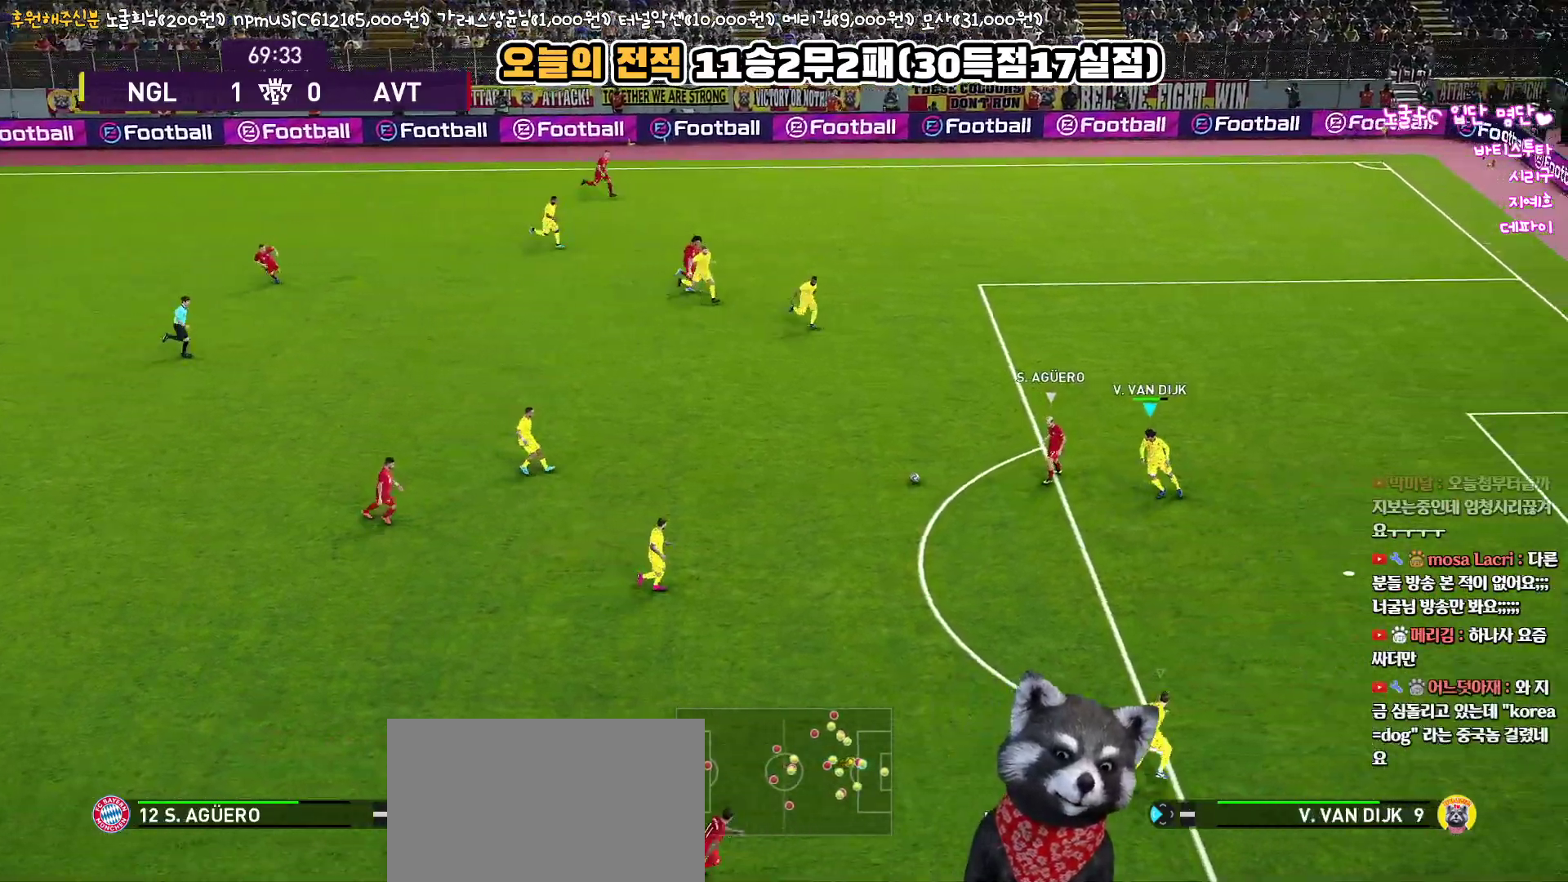
{"buttons": ["CROSS", "R1", "L3"], "left_stick": "left", "right_stick": "center", "events": [[367, "CROSS", "down"], [450, "left_stick", "left"]]}
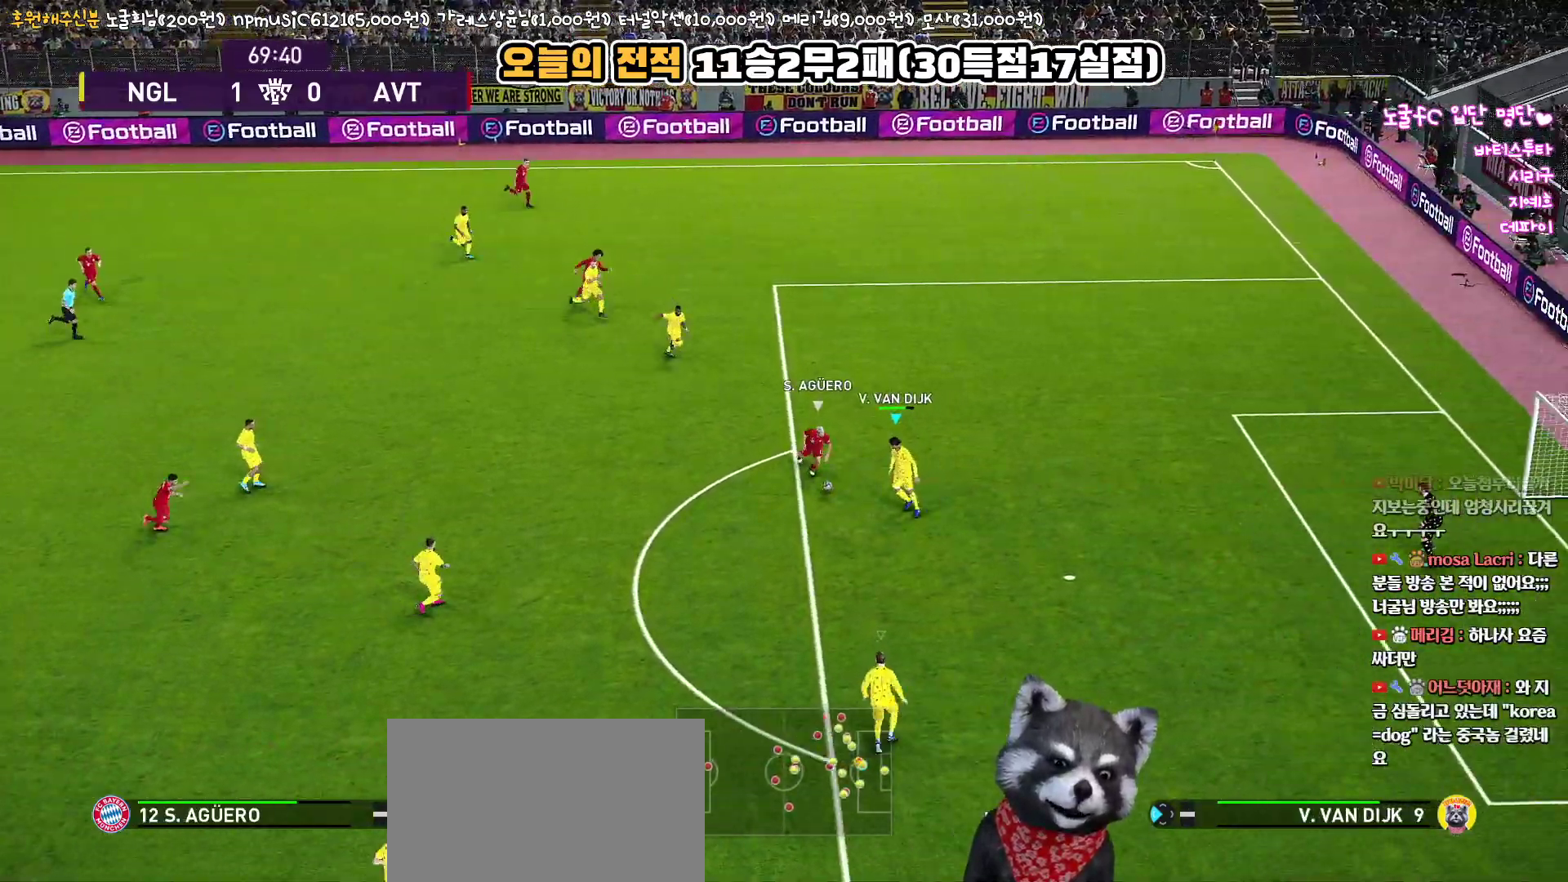
{"buttons": ["CROSS", "R1"], "left_stick": "left", "right_stick": "center", "events": [[17, "left_stick", "up-left"], [50, "L3", "up"], [283, "left_stick", "left"]]}
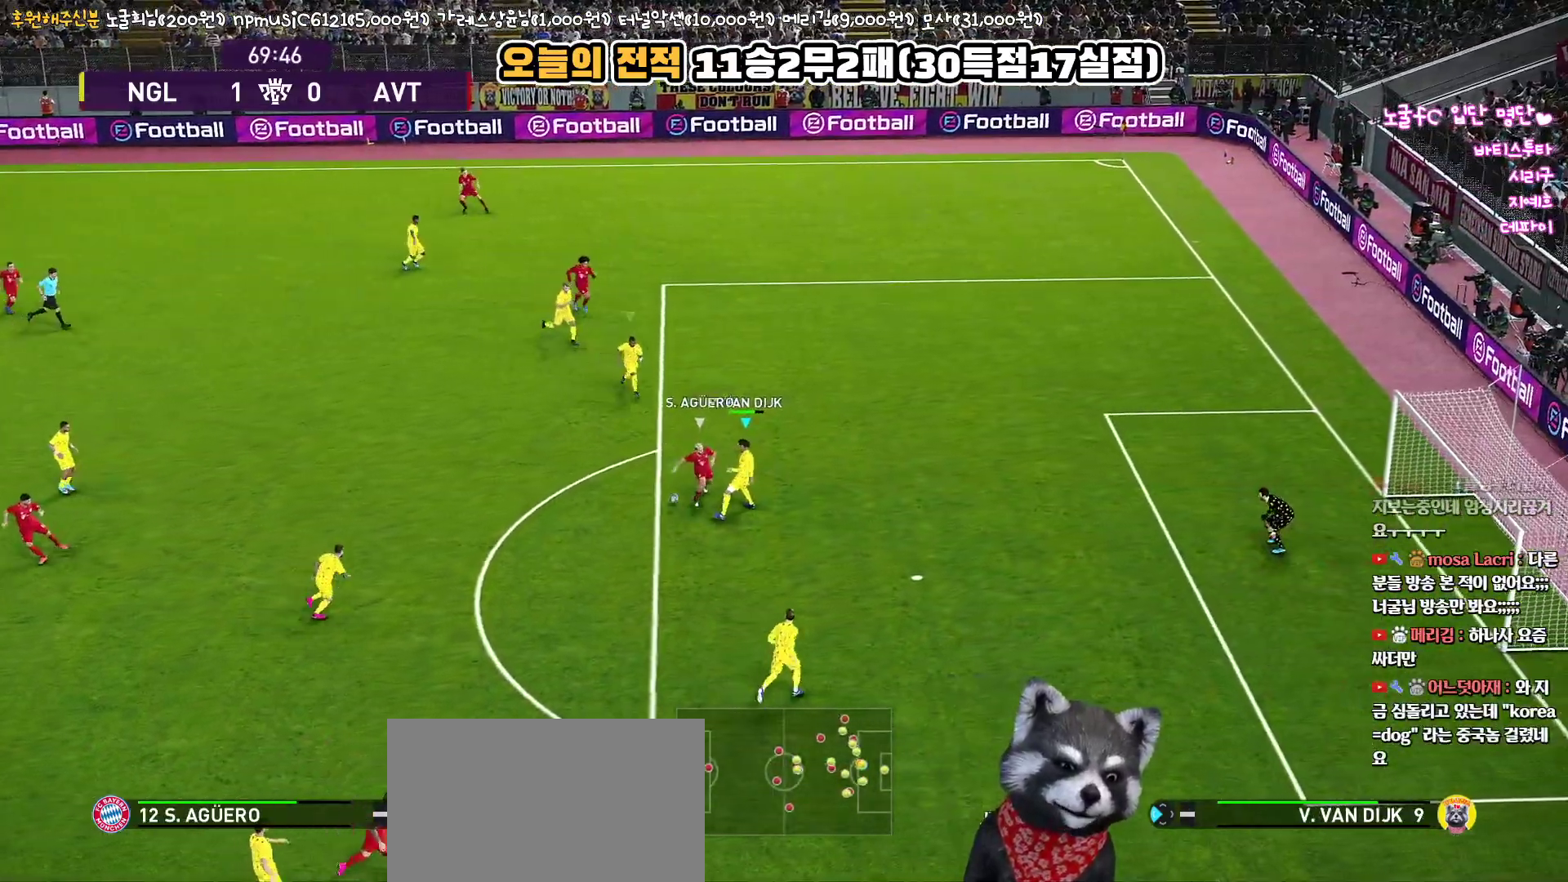
{"buttons": ["R1"], "left_stick": "left", "right_stick": "center", "events": [[17, "CROSS", "up"]]}